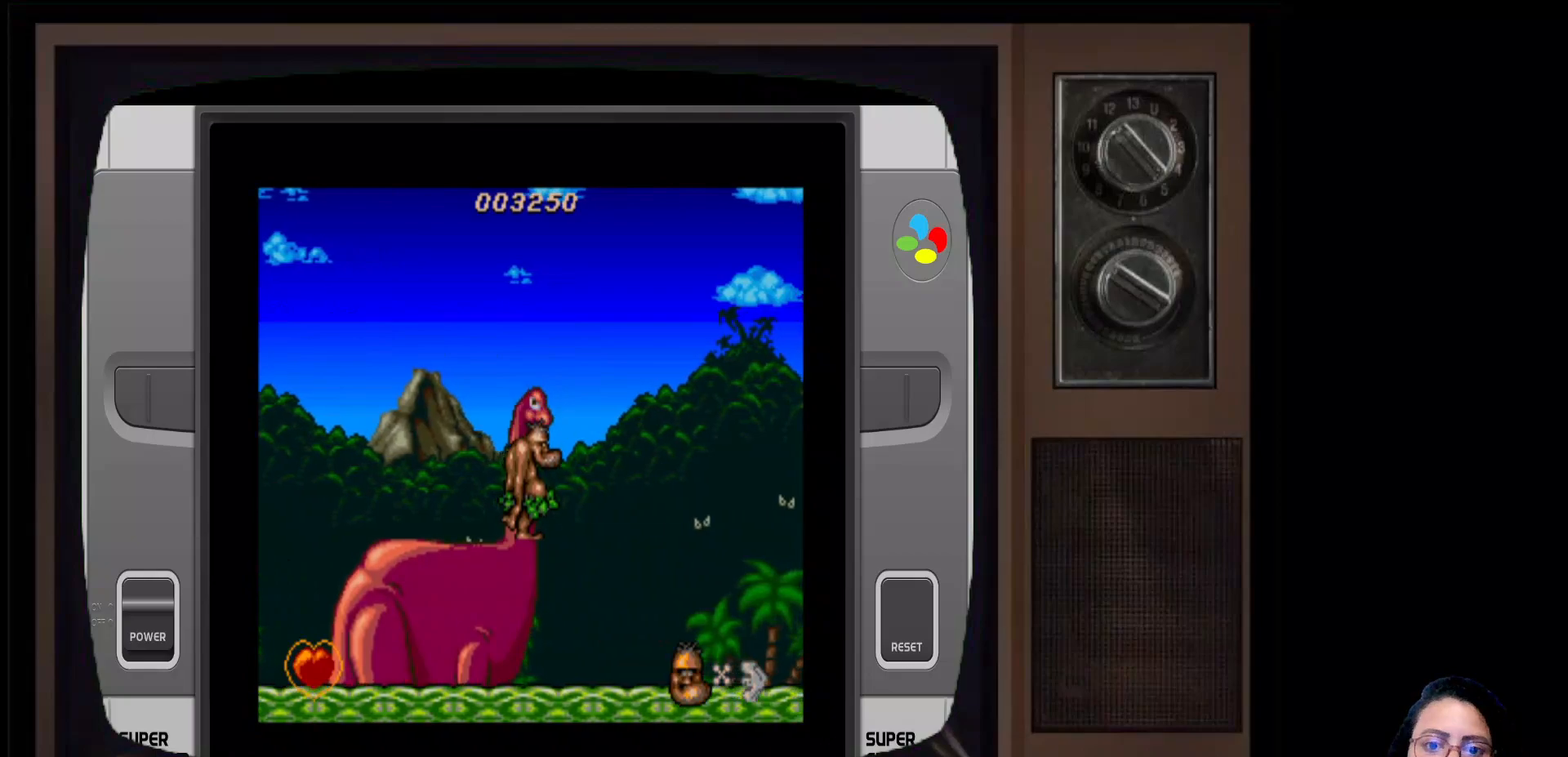
Gameplay with a controller (Xbox layout); each line is a JSON object with the inputs held at the frame after it. "events" lists button and stick changes between this image and that frame as [ms after this image, input, new state], when the widget could be followed in between.
{"buttons": [], "left_stick": "center", "right_stick": "center", "events": []}
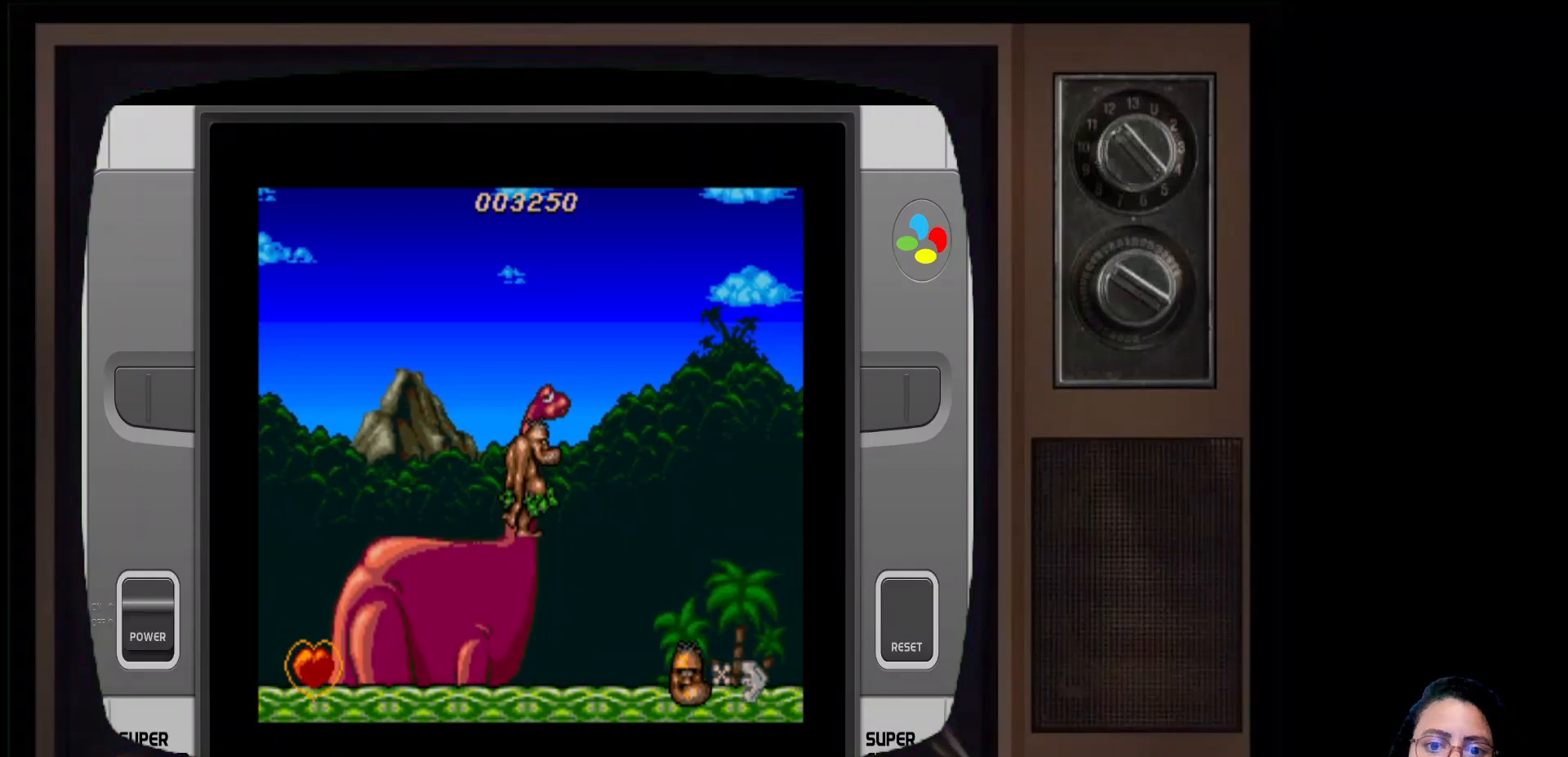
{"buttons": [], "left_stick": "left", "right_stick": "center", "events": [[150, "left_stick", "left"]]}
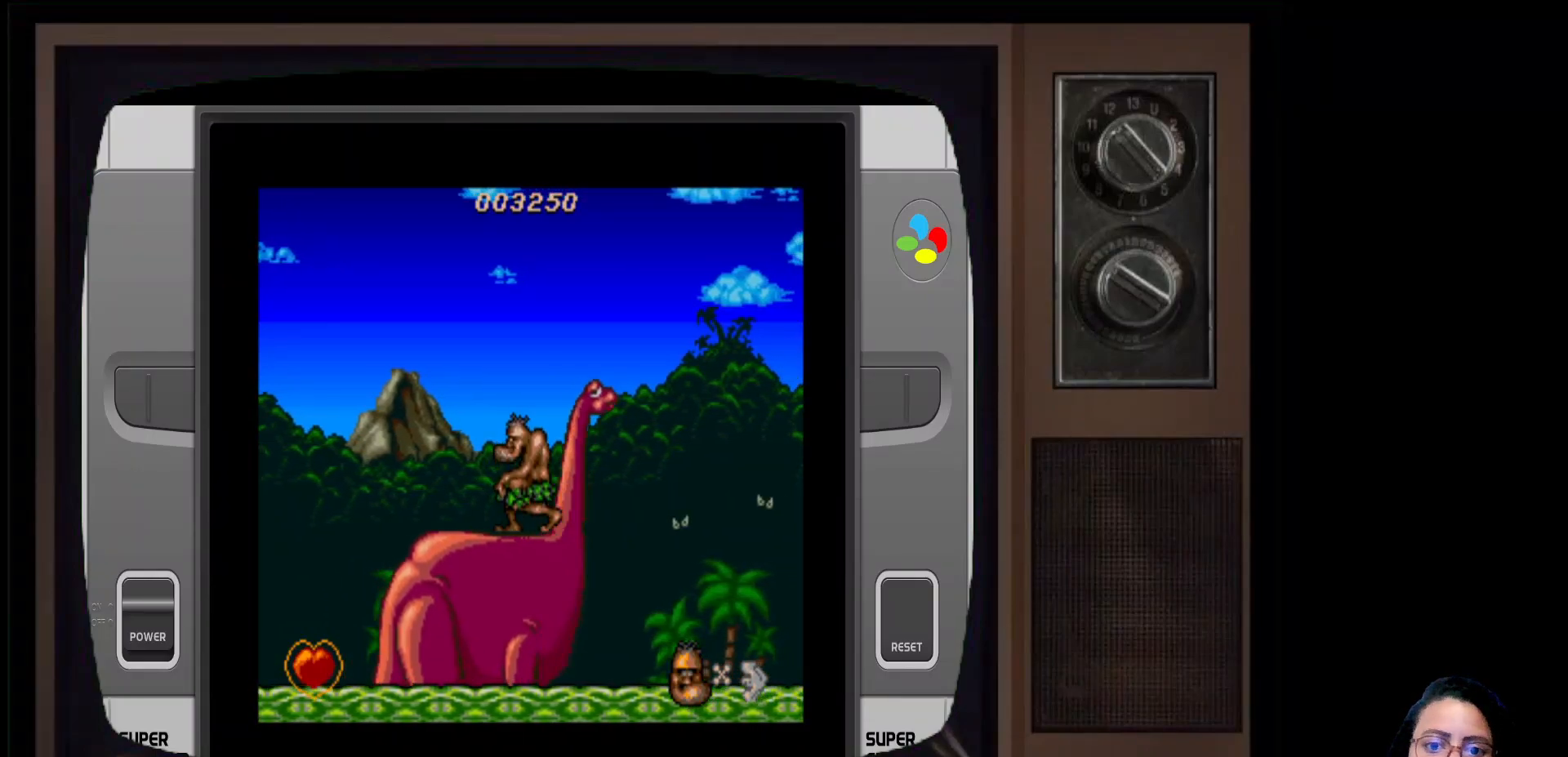
{"buttons": [], "left_stick": "center", "right_stick": "center", "events": [[33, "left_stick", "center"], [317, "left_stick", "right"], [483, "left_stick", "center"]]}
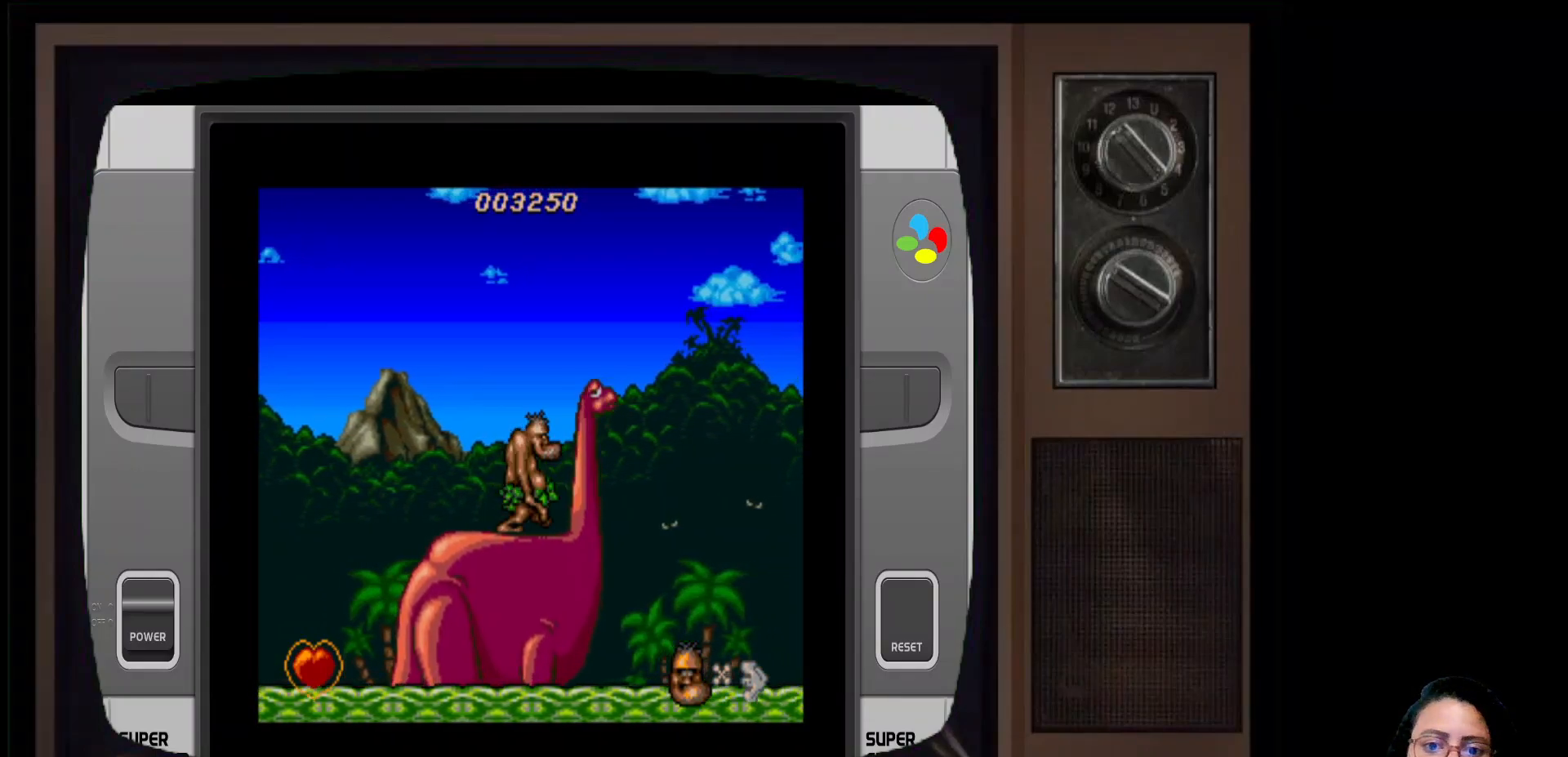
{"buttons": [], "left_stick": "center", "right_stick": "center", "events": [[250, "left_stick", "right"], [417, "left_stick", "center"]]}
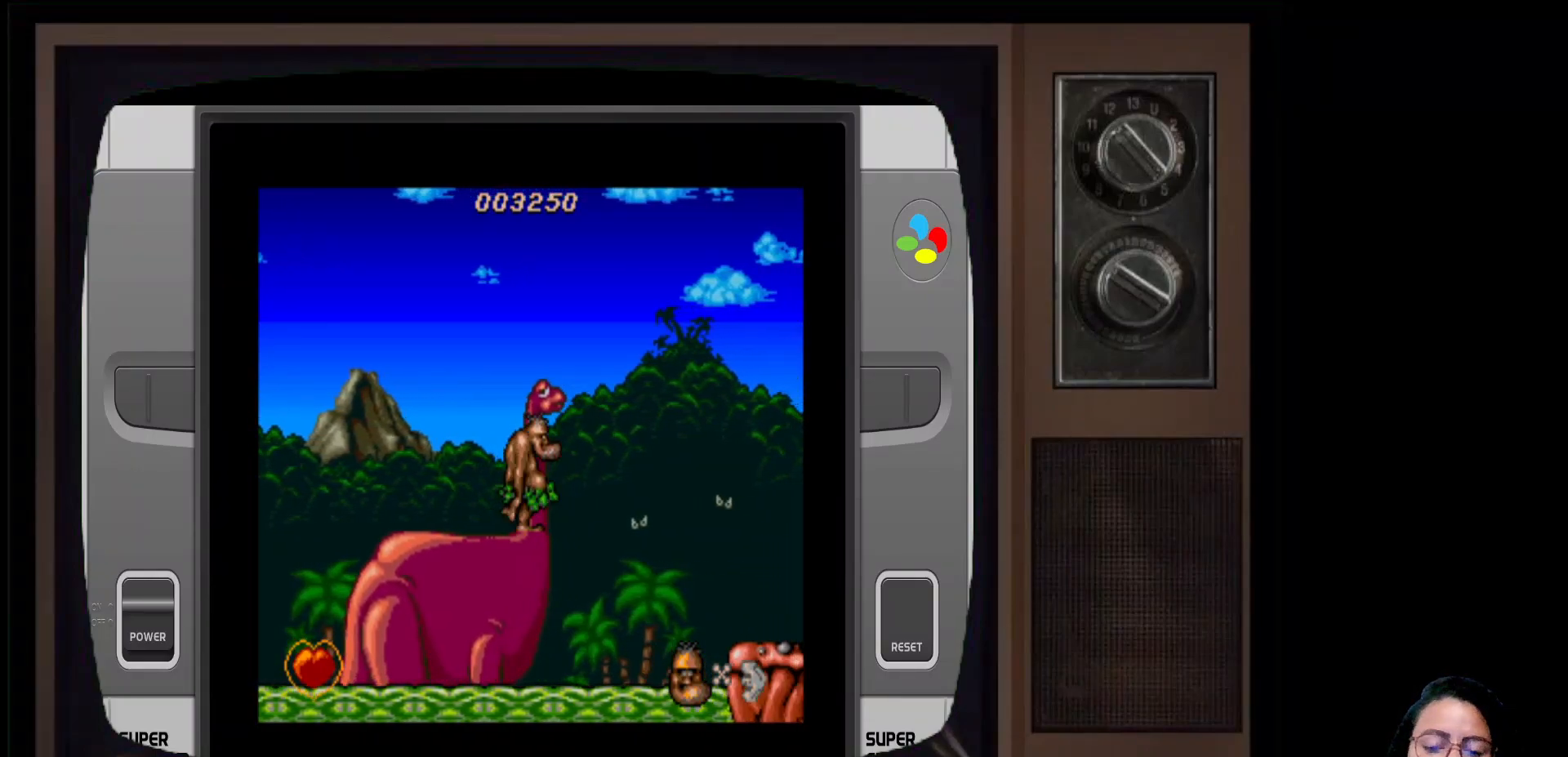
{"buttons": [], "left_stick": "center", "right_stick": "center", "events": []}
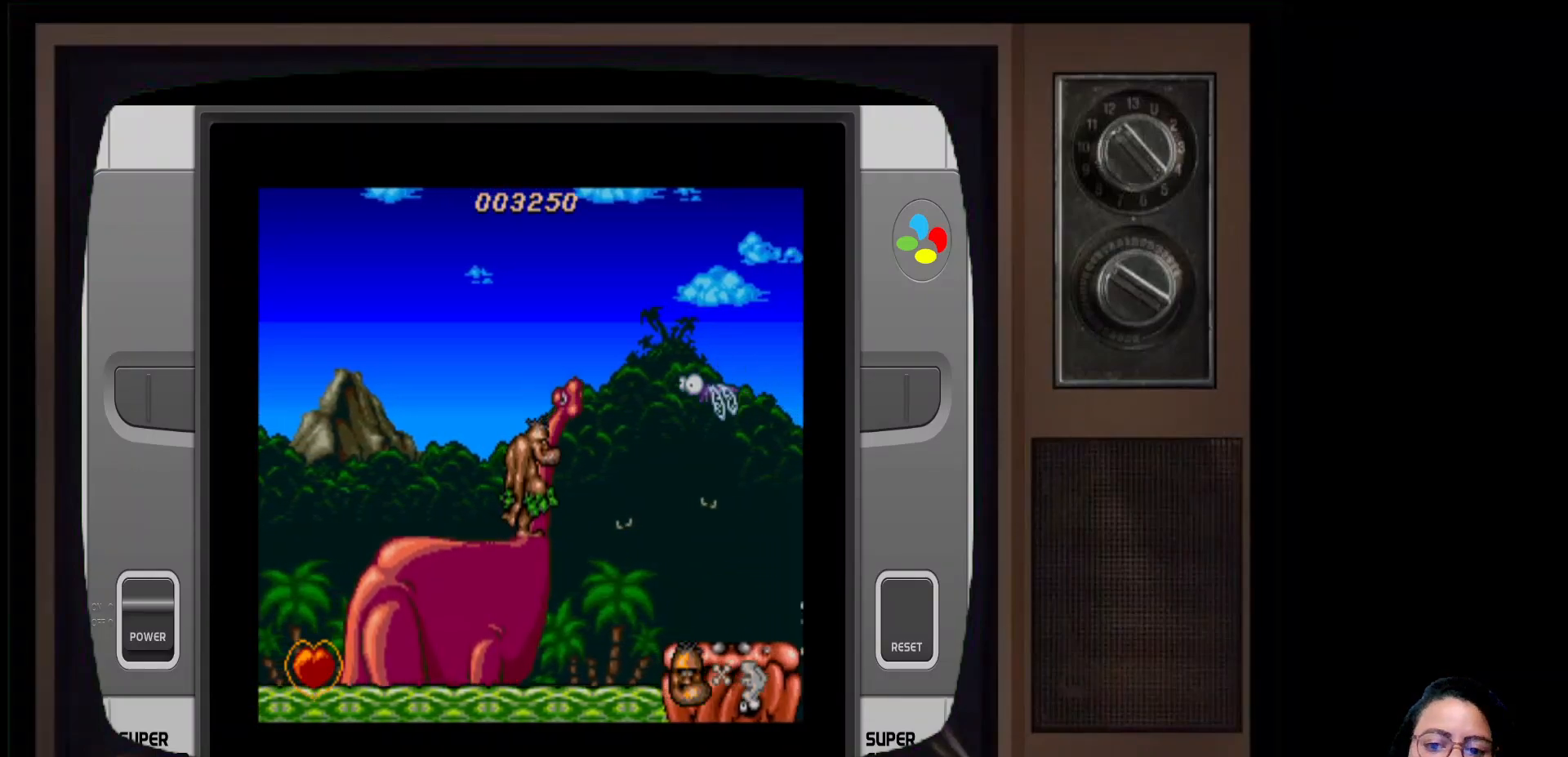
{"buttons": [], "left_stick": "center", "right_stick": "center", "events": []}
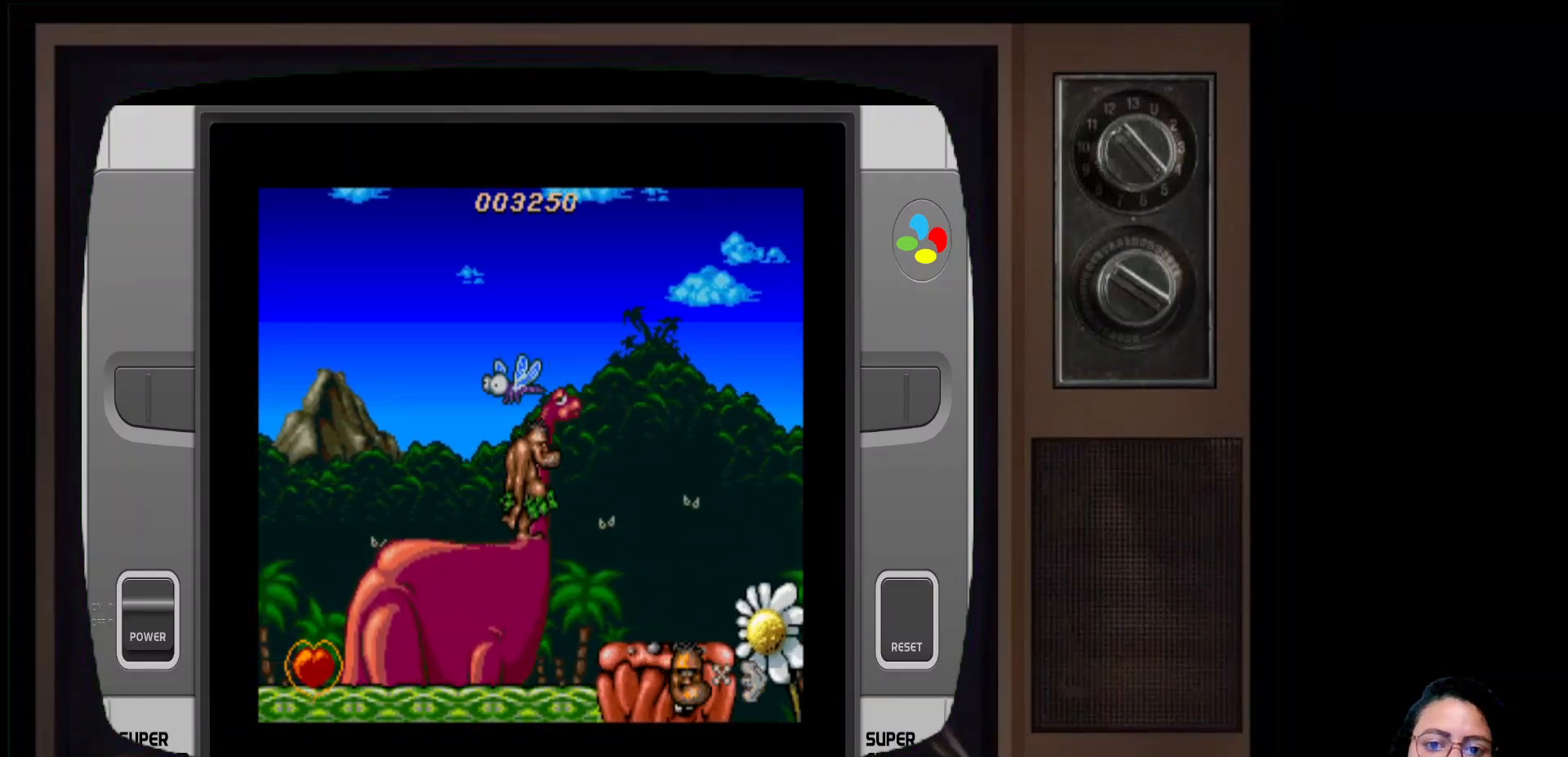
{"buttons": [], "left_stick": "center", "right_stick": "center", "events": []}
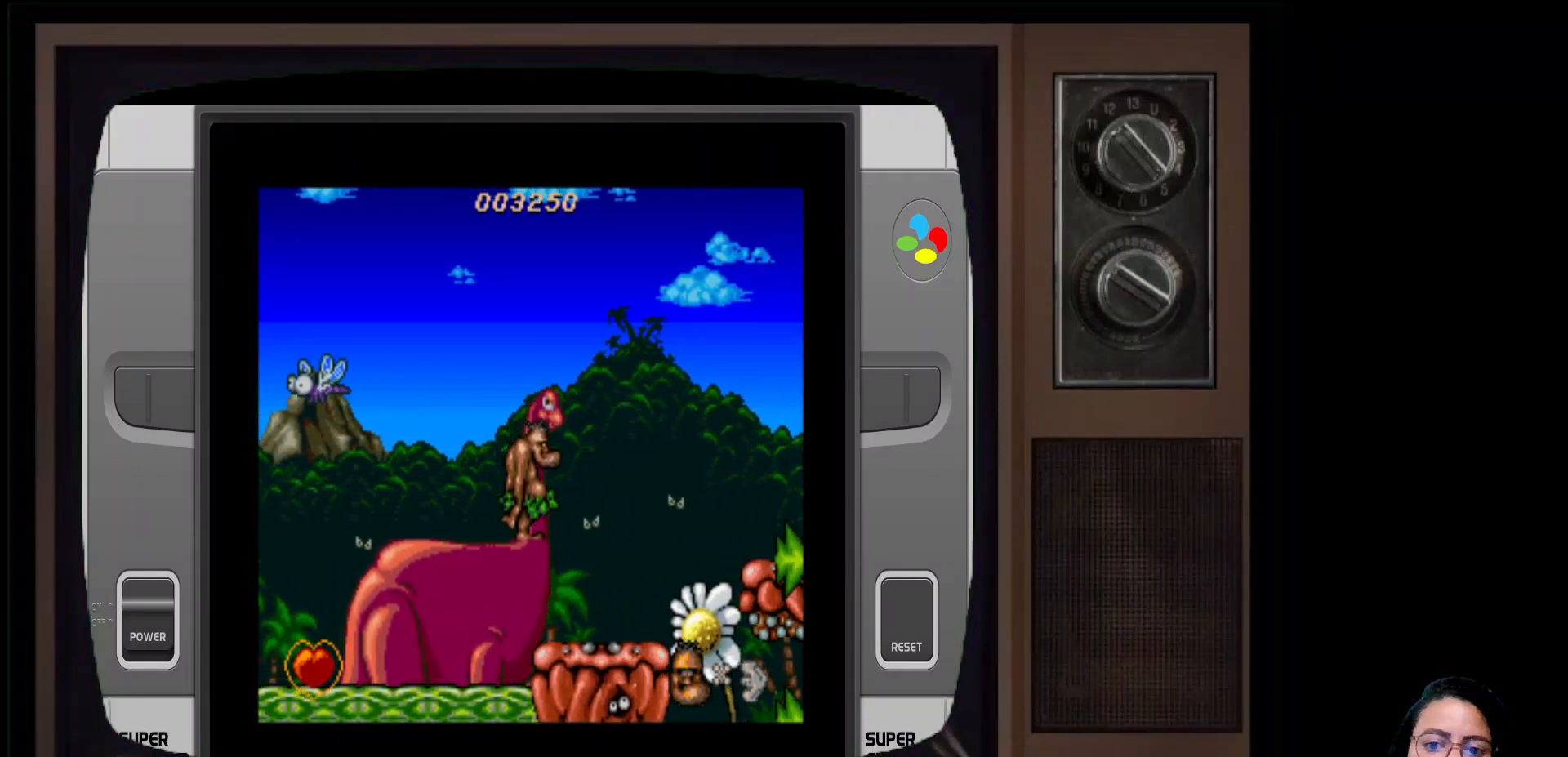
{"buttons": [], "left_stick": "down-right", "right_stick": "center", "events": [[233, "left_stick", "down-right"]]}
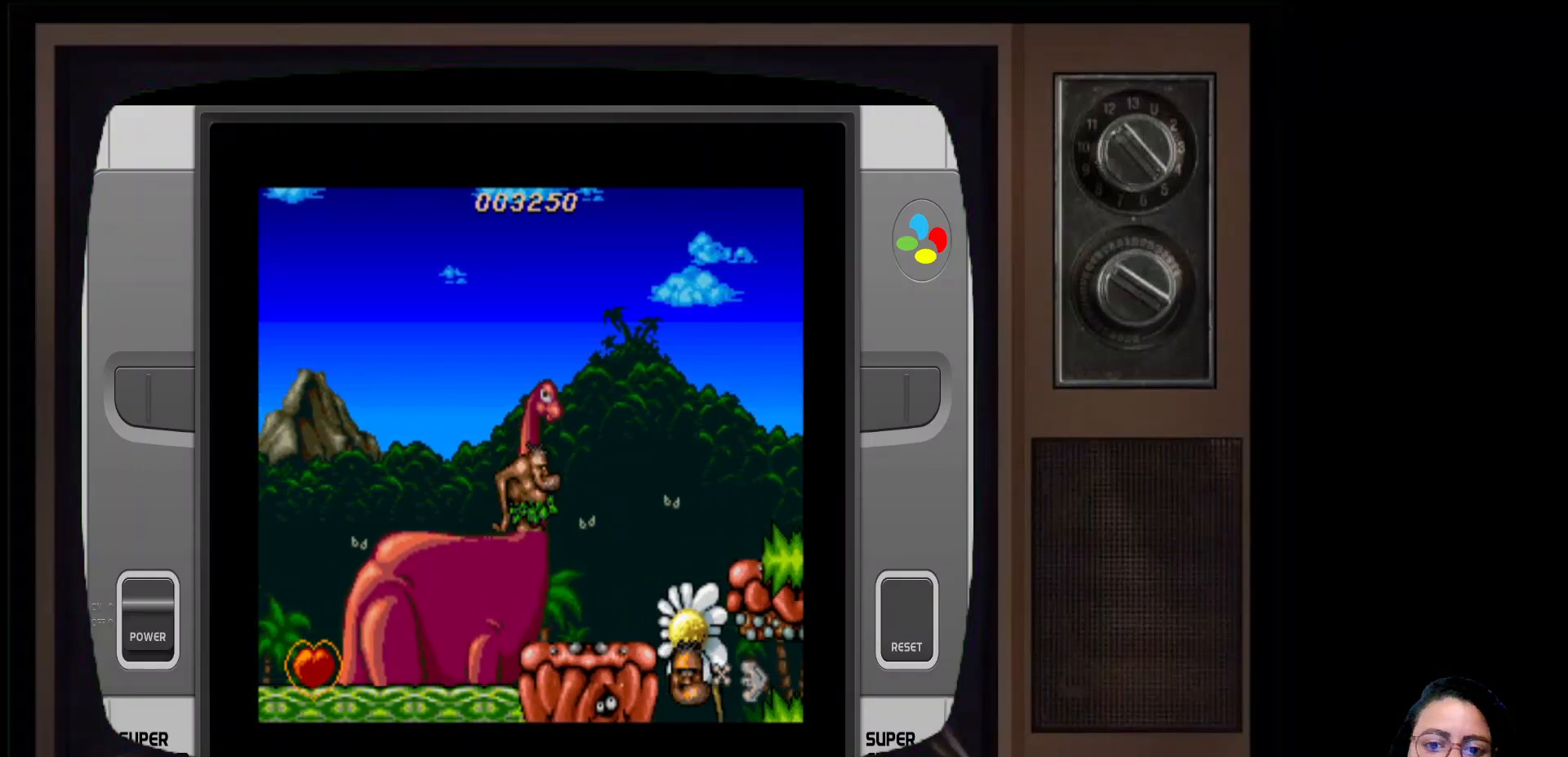
{"buttons": [], "left_stick": "right", "right_stick": "center", "events": [[17, "left_stick", "center"], [267, "left_stick", "right"]]}
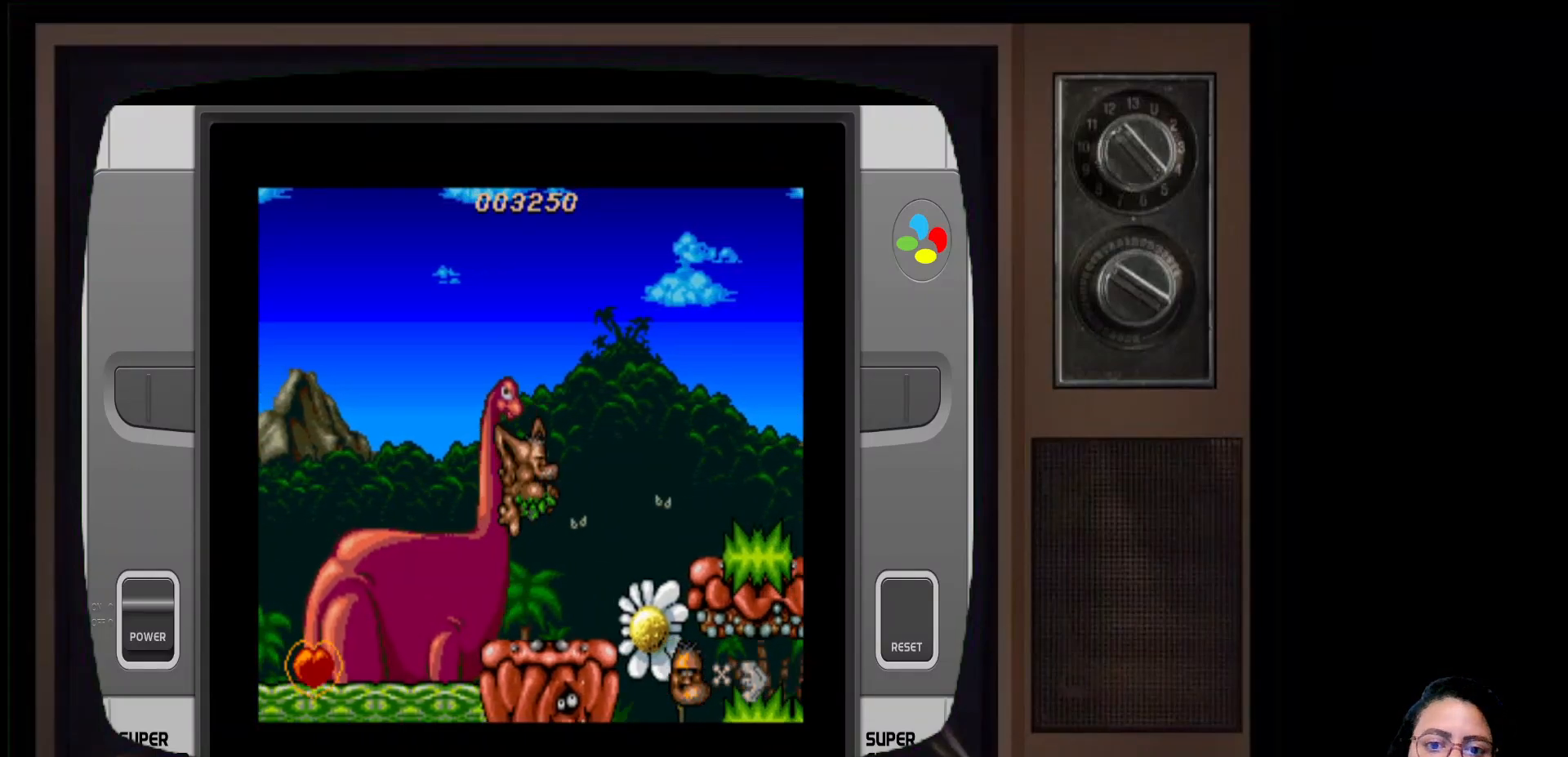
{"buttons": [], "left_stick": "center", "right_stick": "center", "events": [[100, "left_stick", "center"]]}
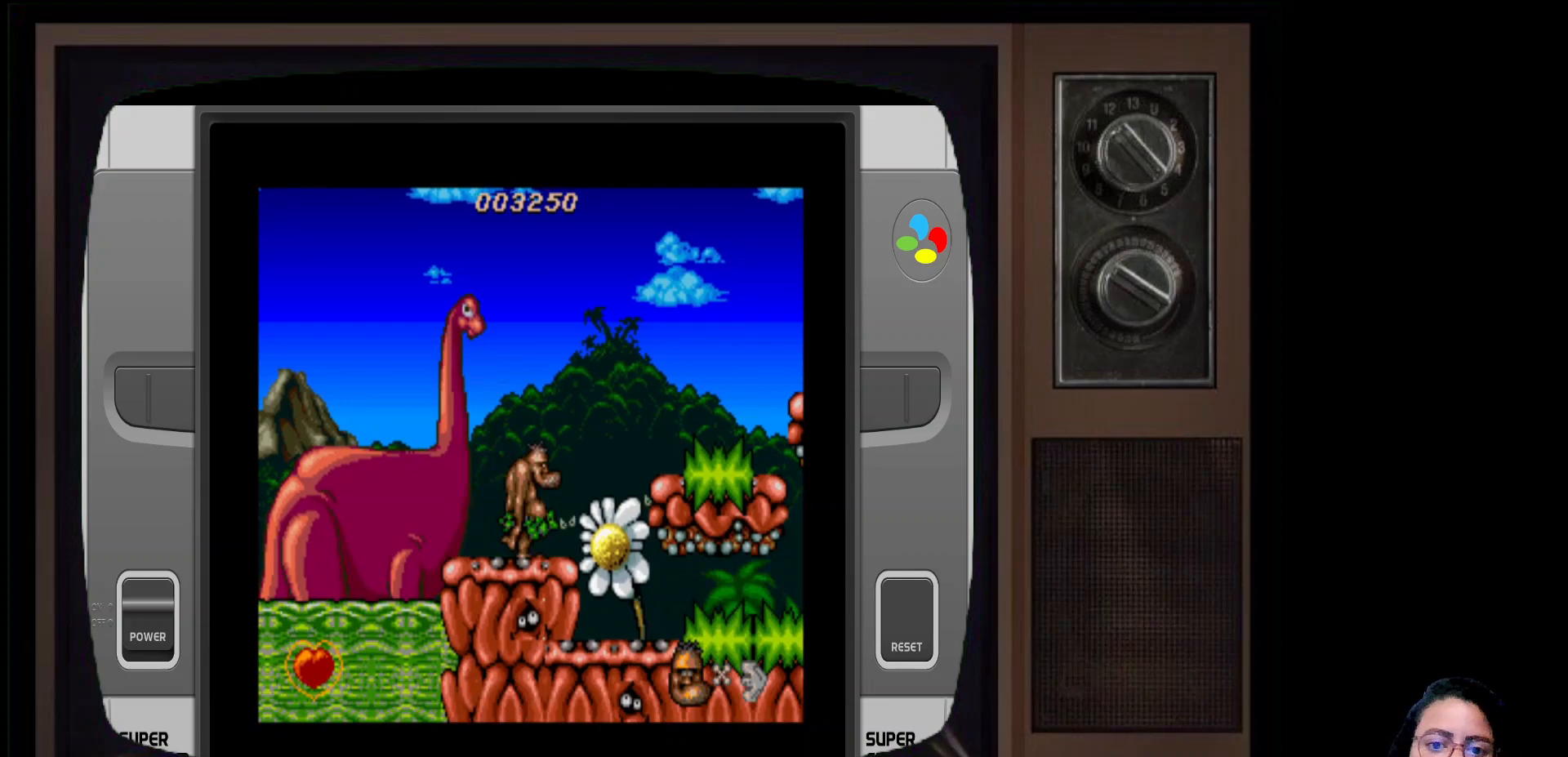
{"buttons": ["A"], "left_stick": "right", "right_stick": "center", "events": [[350, "left_stick", "right"], [483, "A", "down"]]}
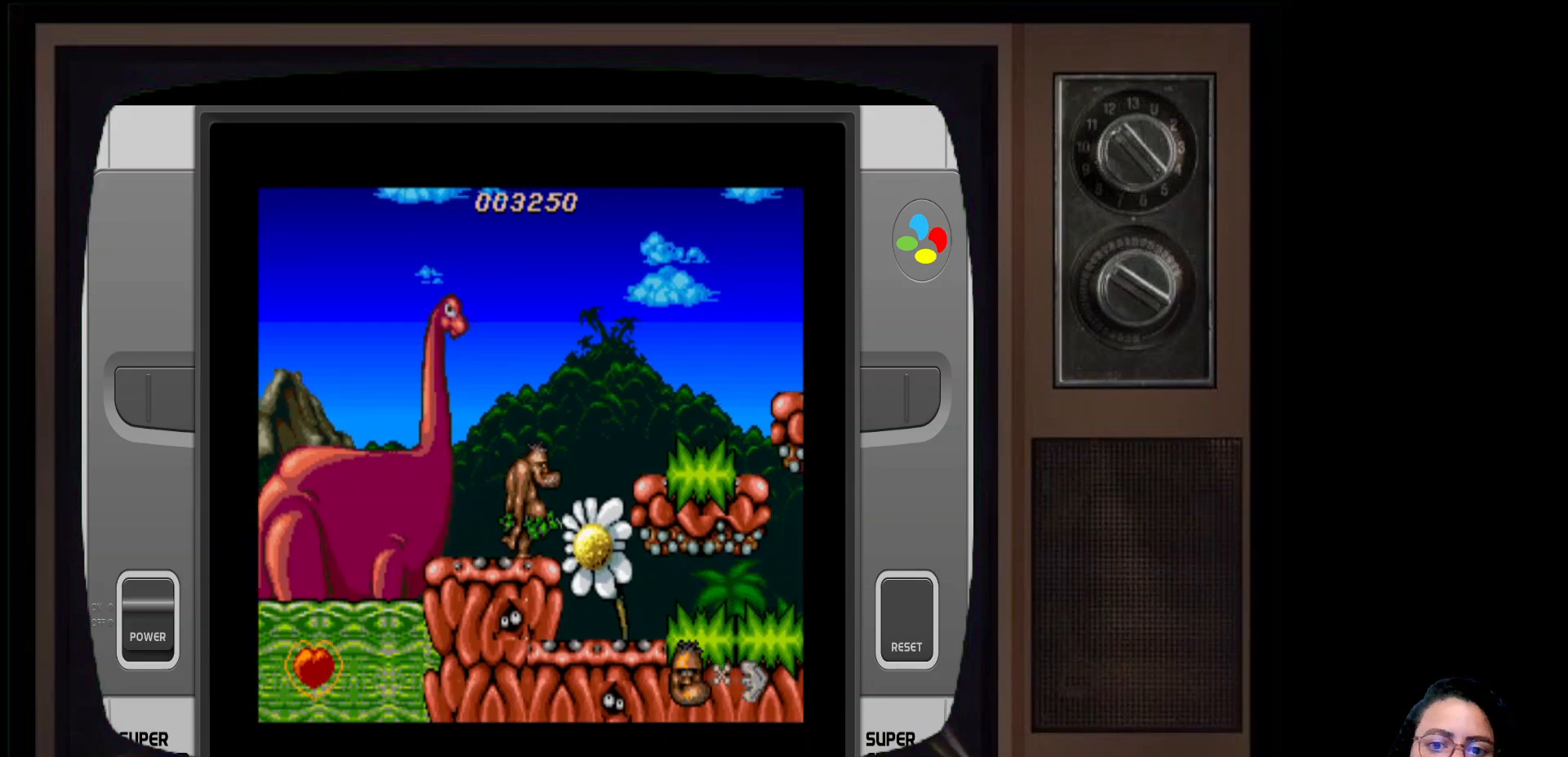
{"buttons": [], "left_stick": "right", "right_stick": "center", "events": [[167, "A", "up"]]}
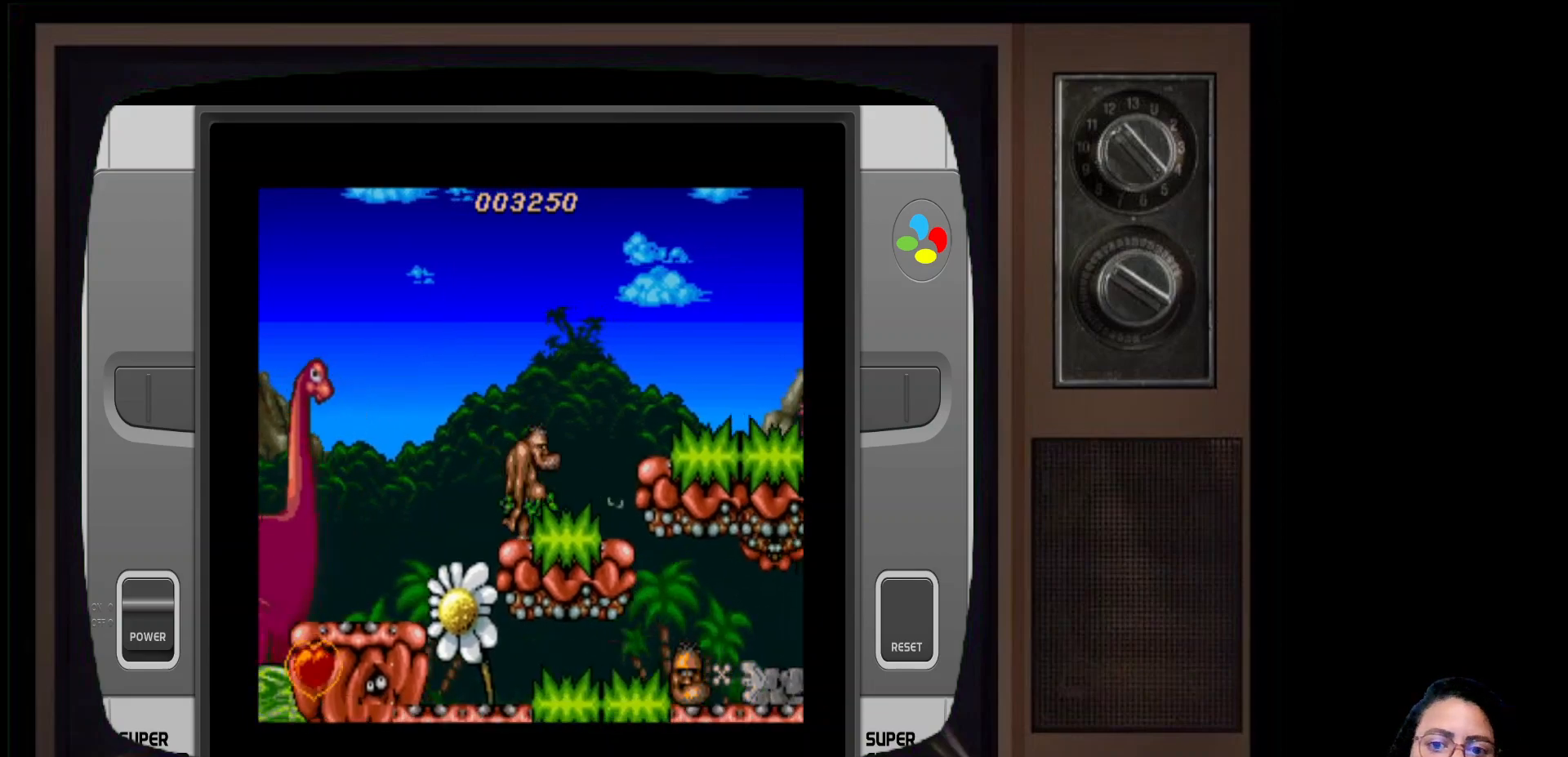
{"buttons": ["X"], "left_stick": "right", "right_stick": "center", "events": [[133, "A", "down"], [283, "A", "up"], [500, "X", "down"]]}
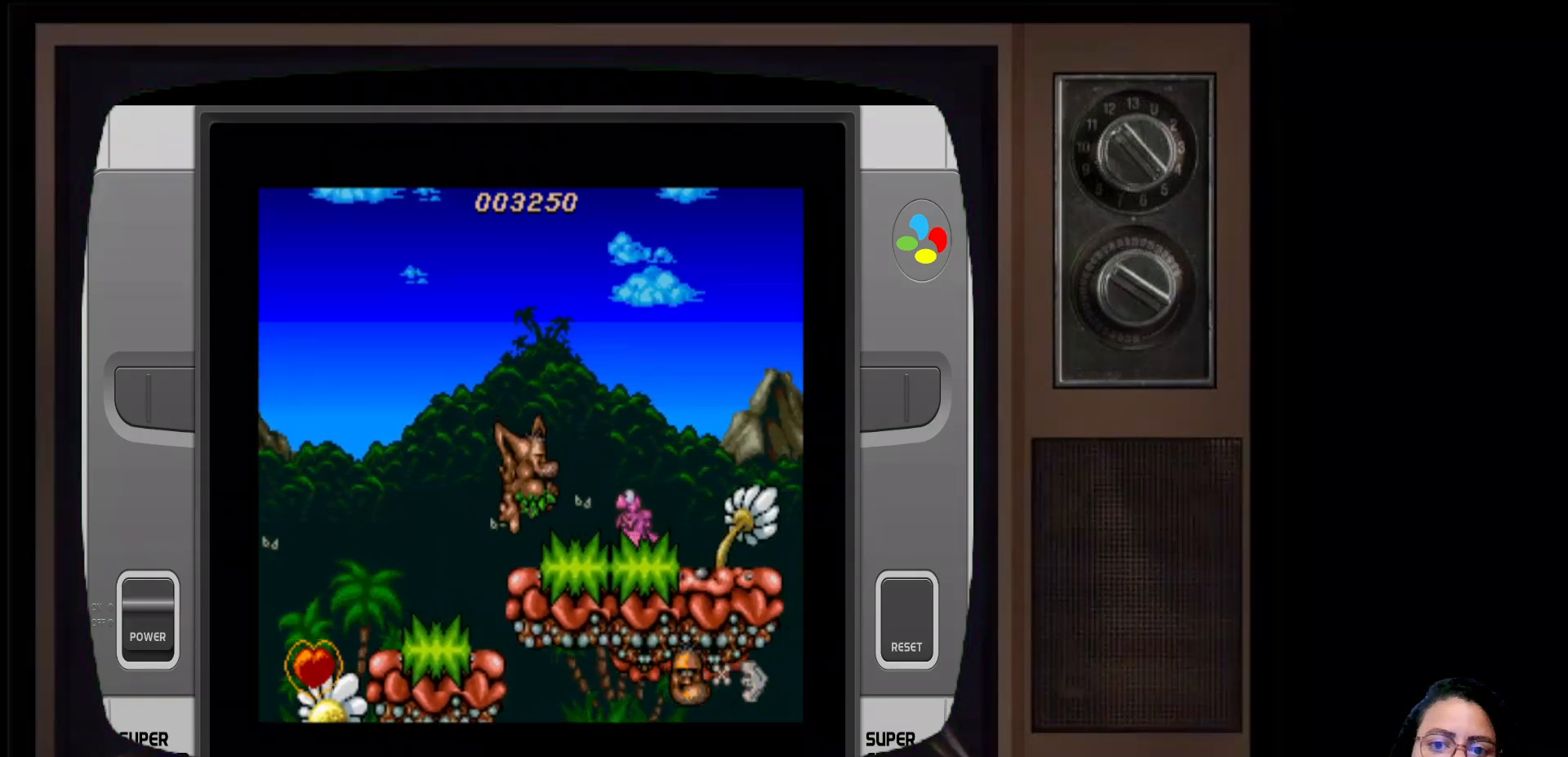
{"buttons": [], "left_stick": "center", "right_stick": "center", "events": [[200, "X", "up"], [283, "X", "down"], [333, "X", "up"], [483, "left_stick", "center"]]}
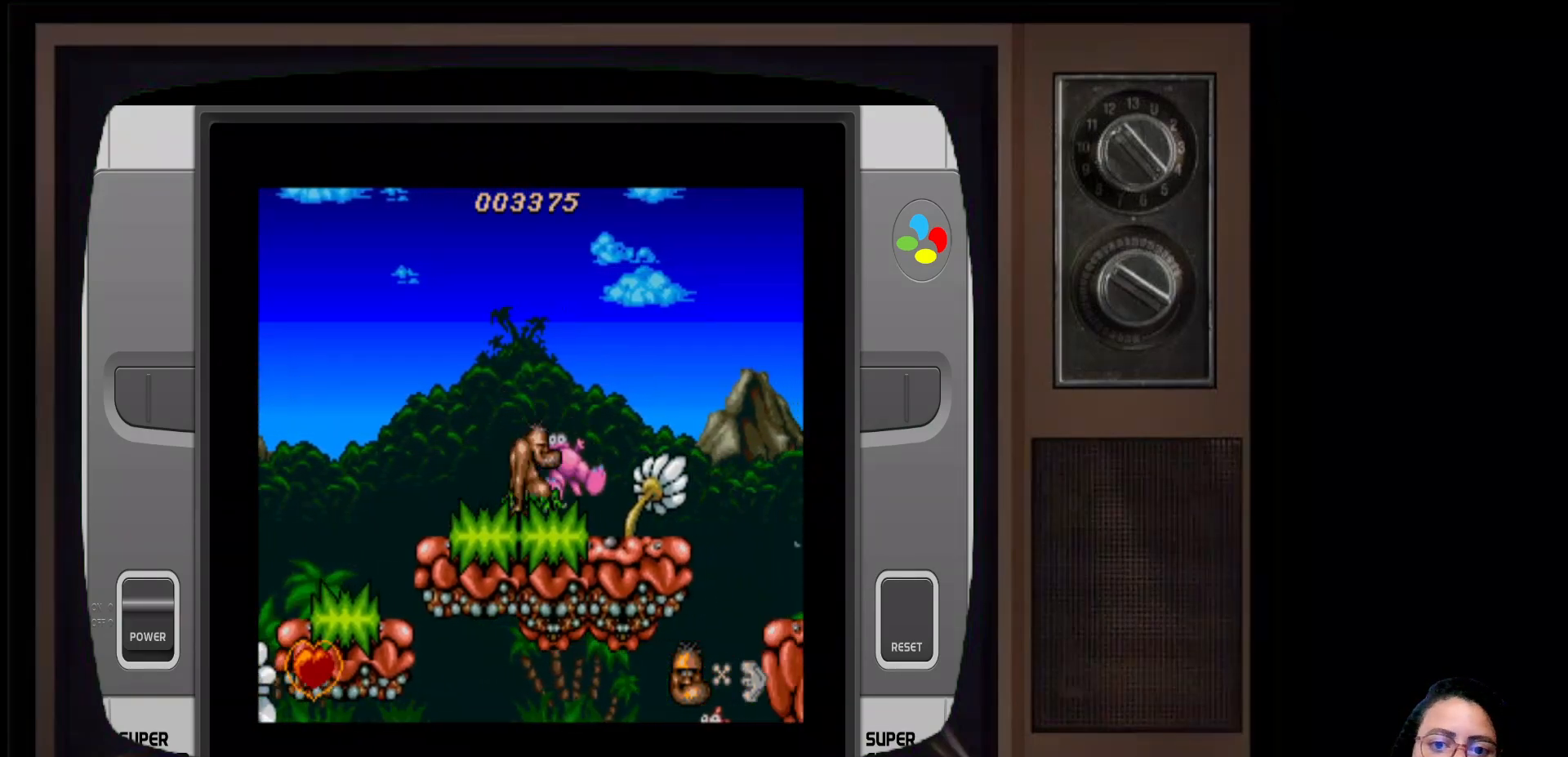
{"buttons": [], "left_stick": "right", "right_stick": "center", "events": [[350, "left_stick", "right"]]}
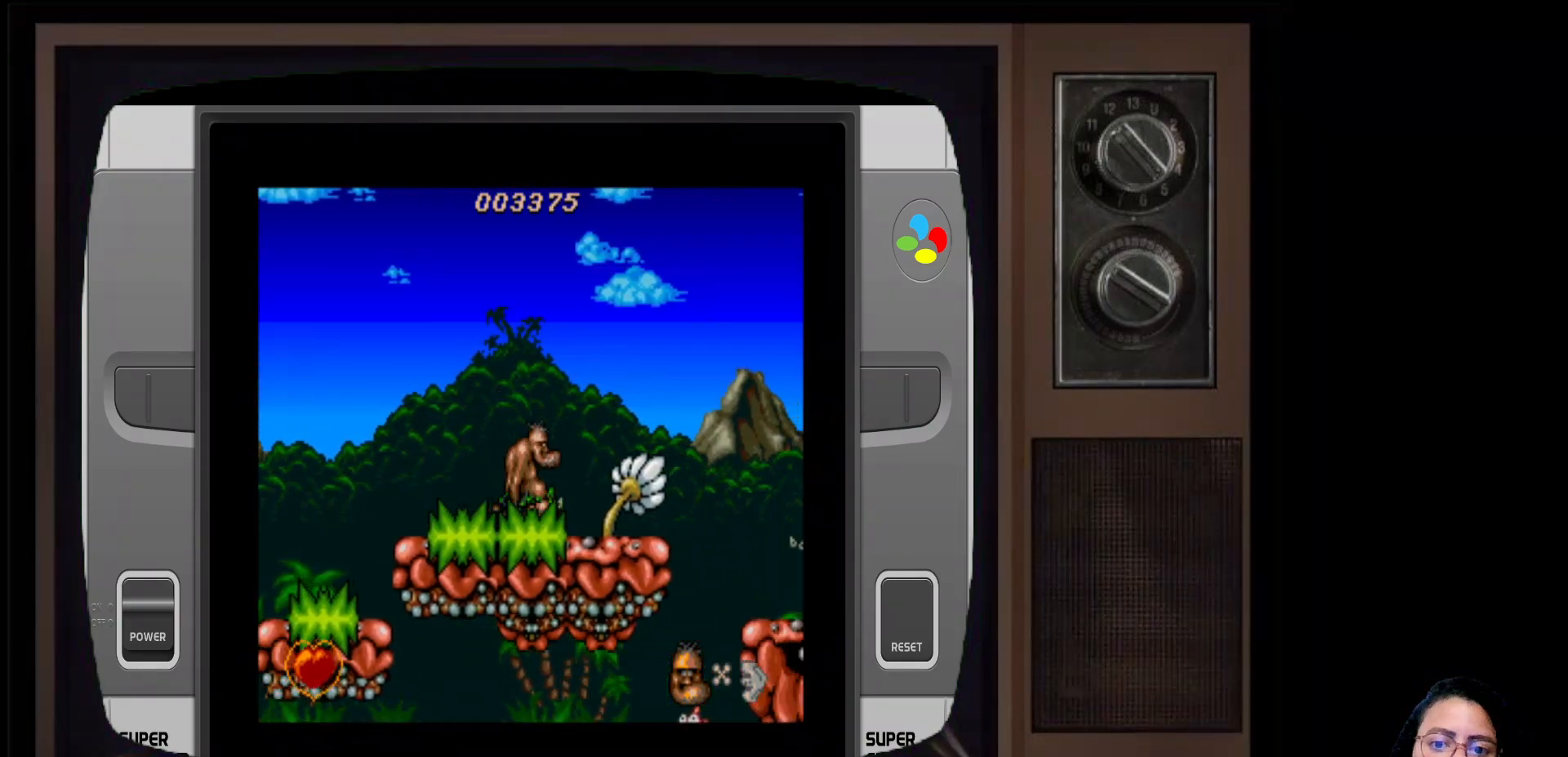
{"buttons": ["A"], "left_stick": "right", "right_stick": "center", "events": [[300, "A", "down"]]}
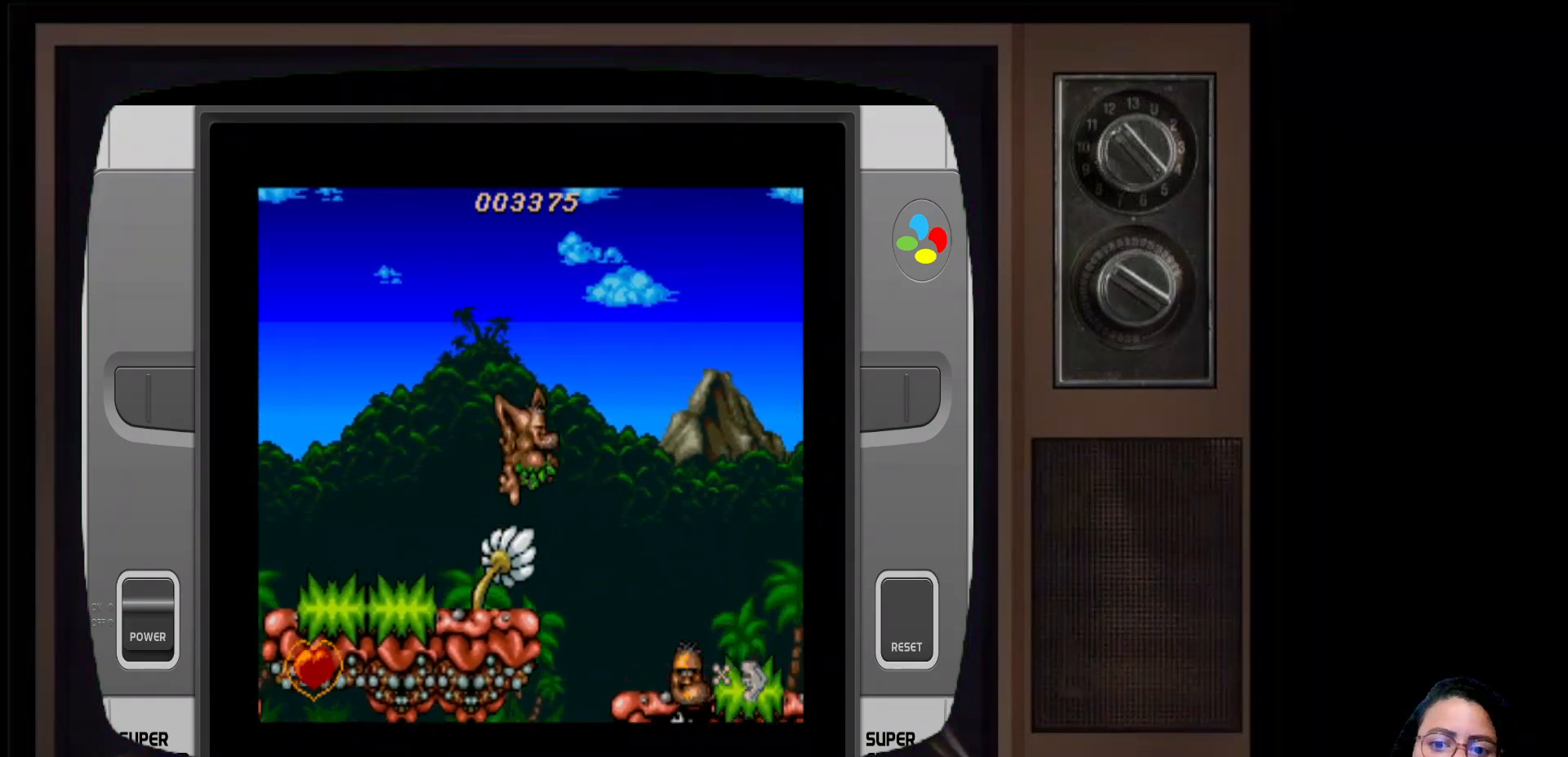
{"buttons": [], "left_stick": "right", "right_stick": "center", "events": [[33, "A", "up"]]}
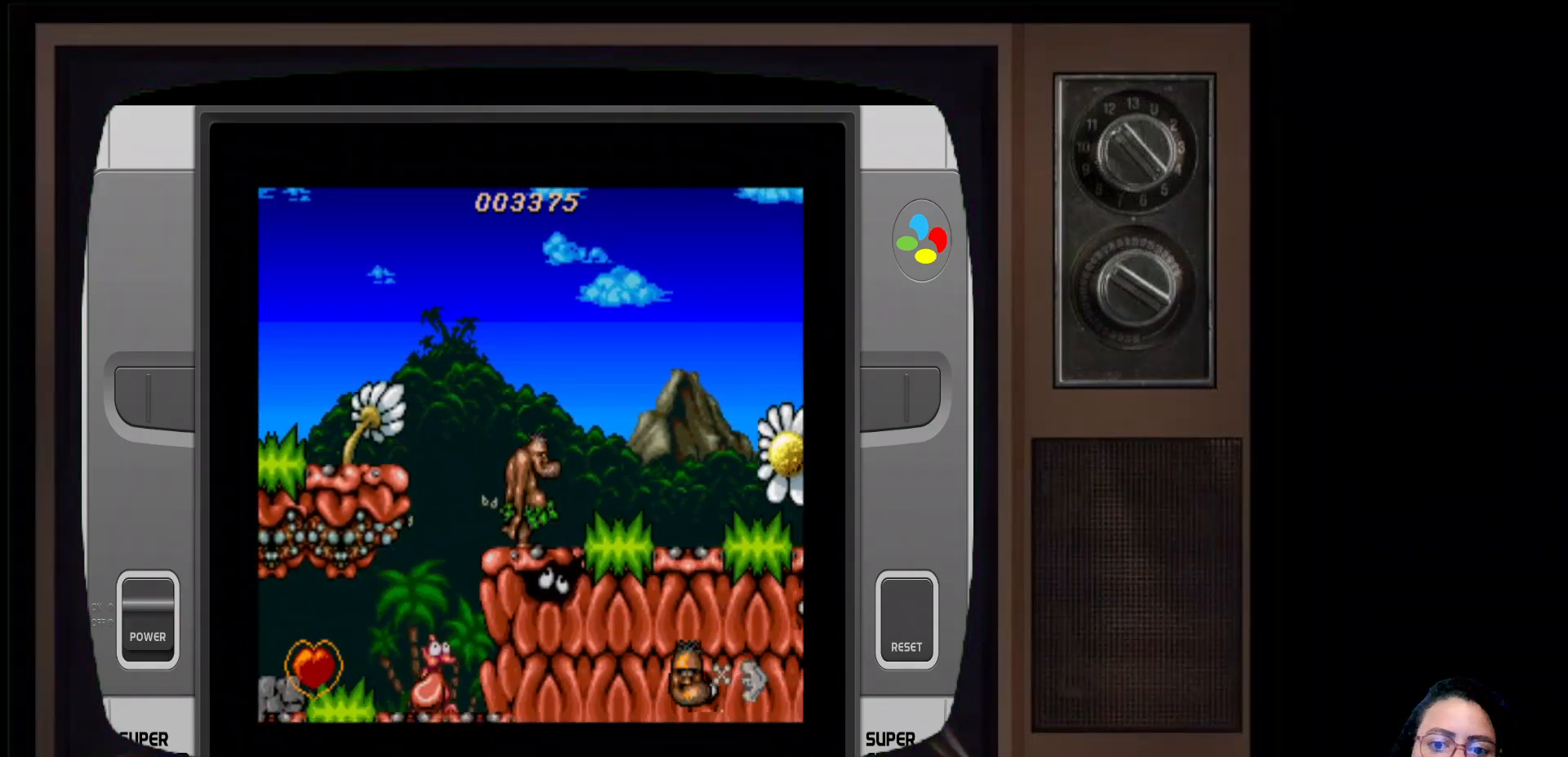
{"buttons": [], "left_stick": "right", "right_stick": "center", "events": []}
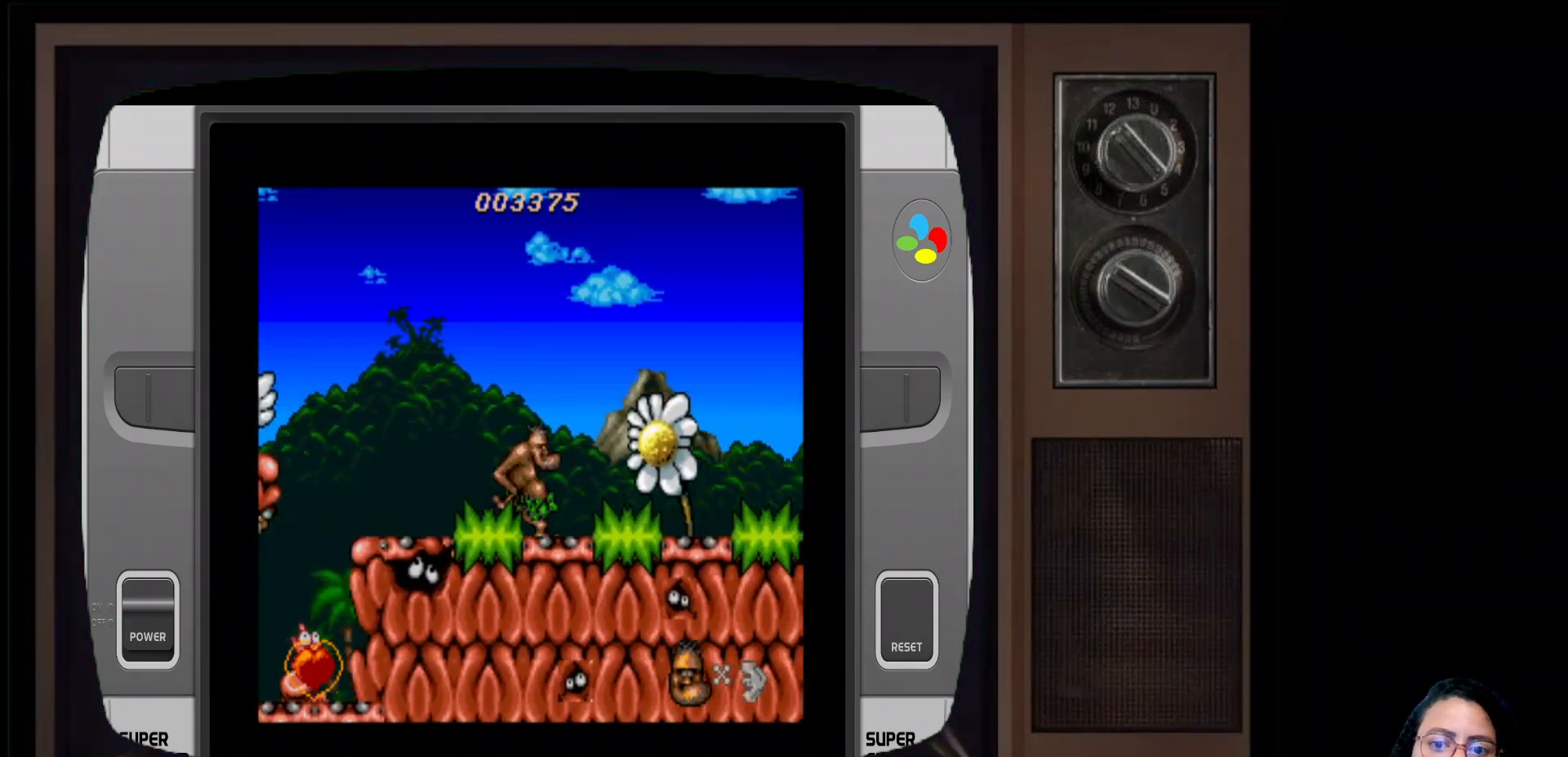
{"buttons": [], "left_stick": "right", "right_stick": "center", "events": []}
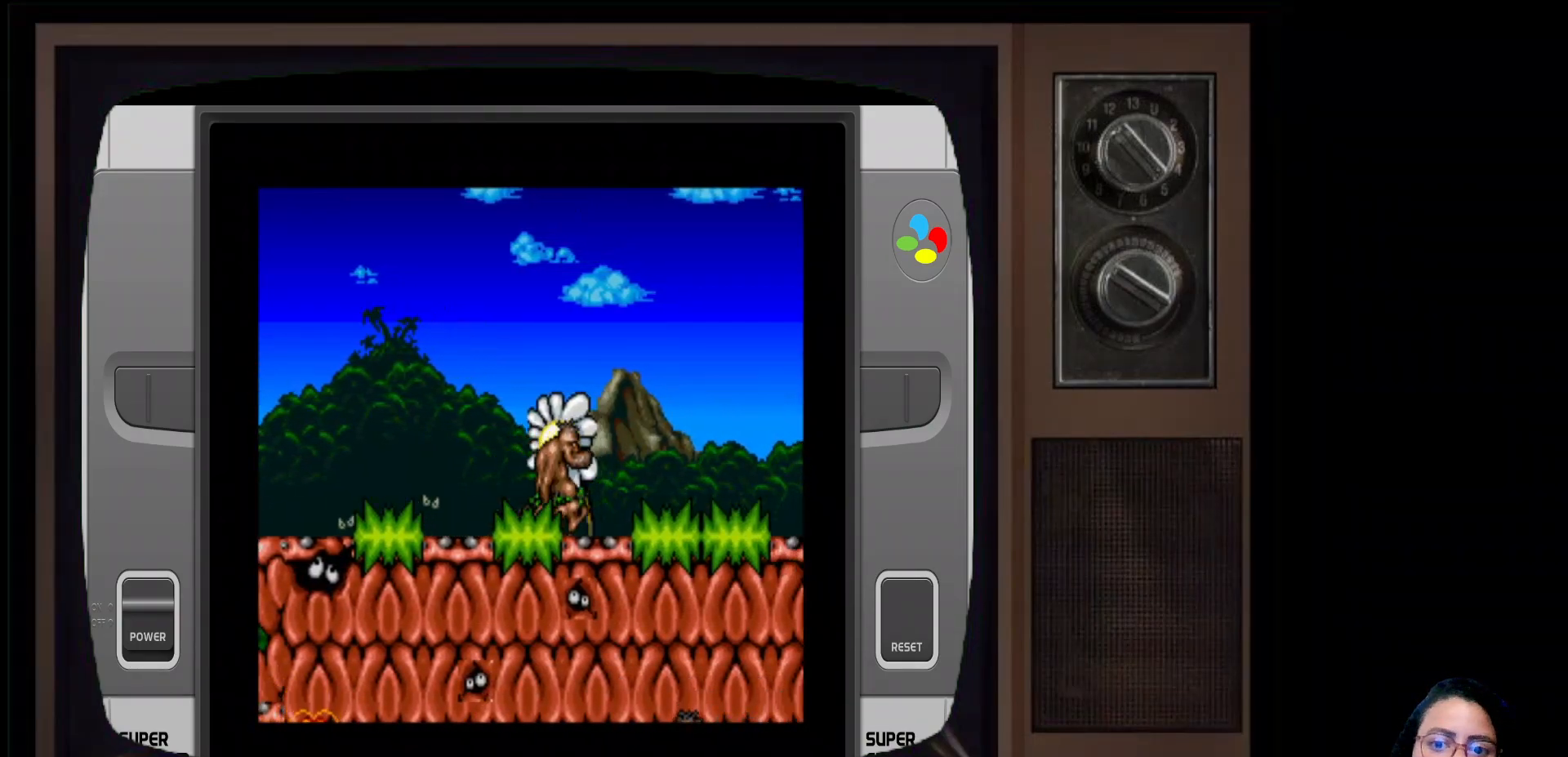
{"buttons": [], "left_stick": "right", "right_stick": "center", "events": []}
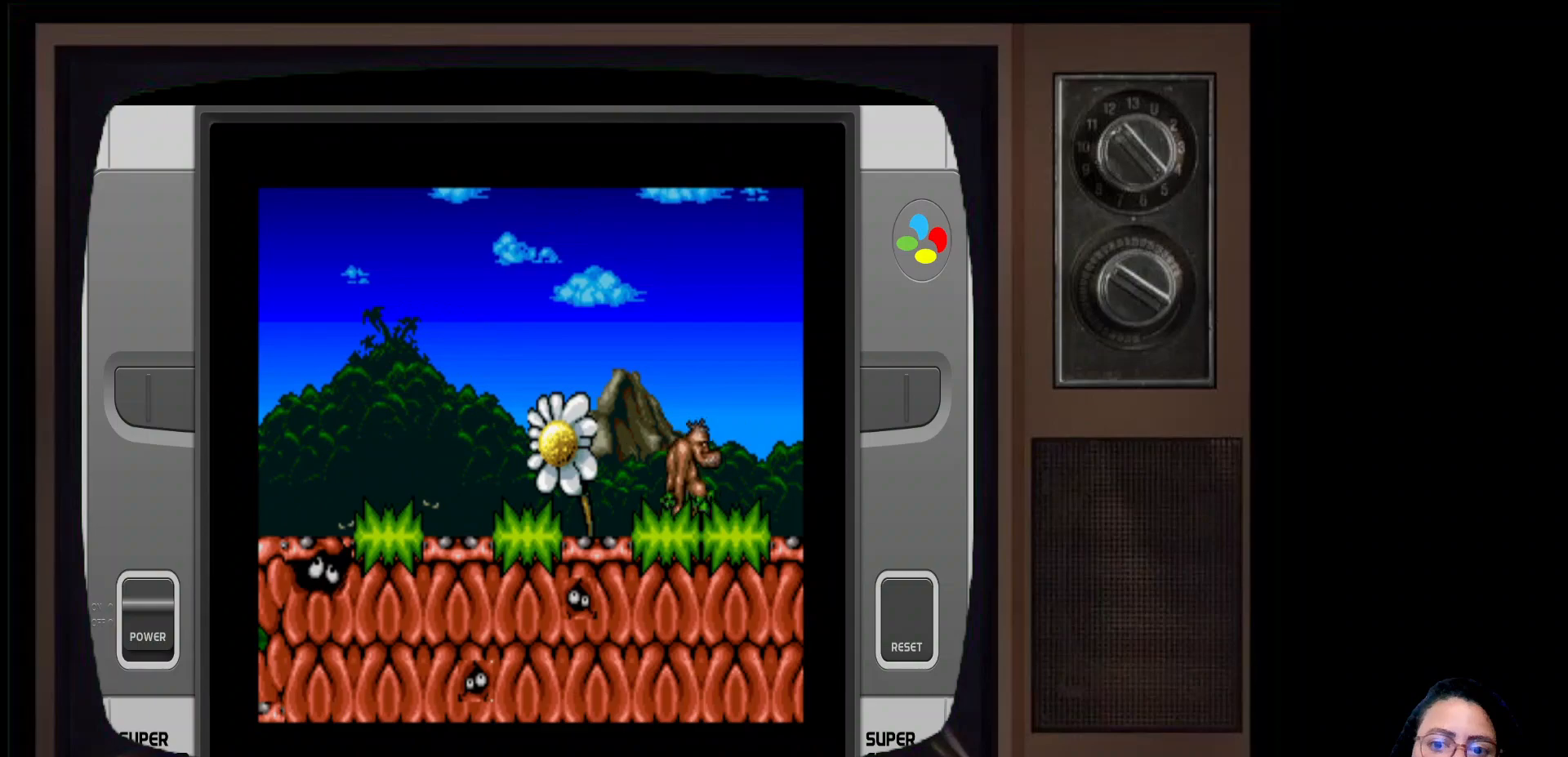
{"buttons": [], "left_stick": "right", "right_stick": "center", "events": []}
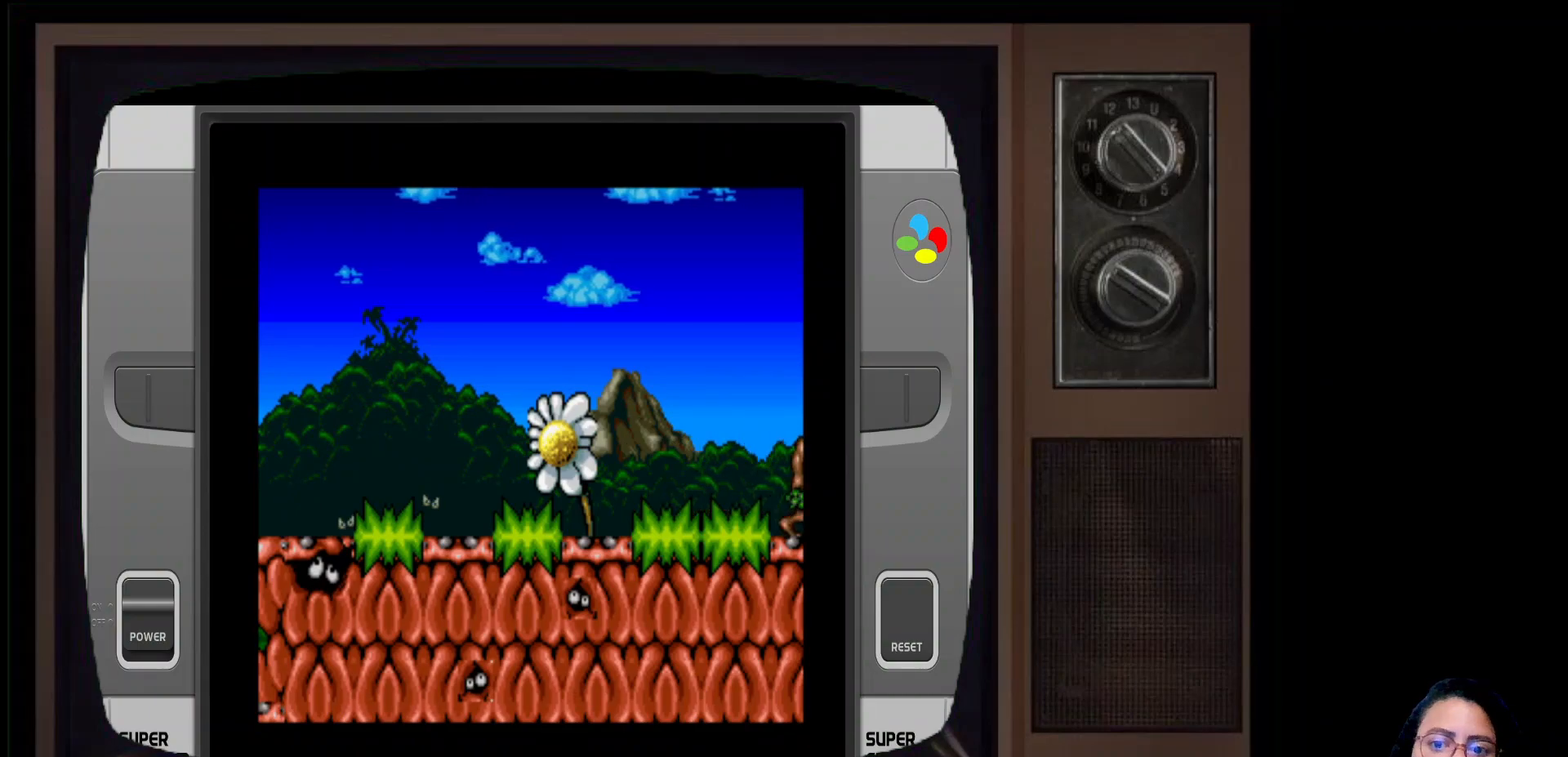
{"buttons": [], "left_stick": "right", "right_stick": "center", "events": []}
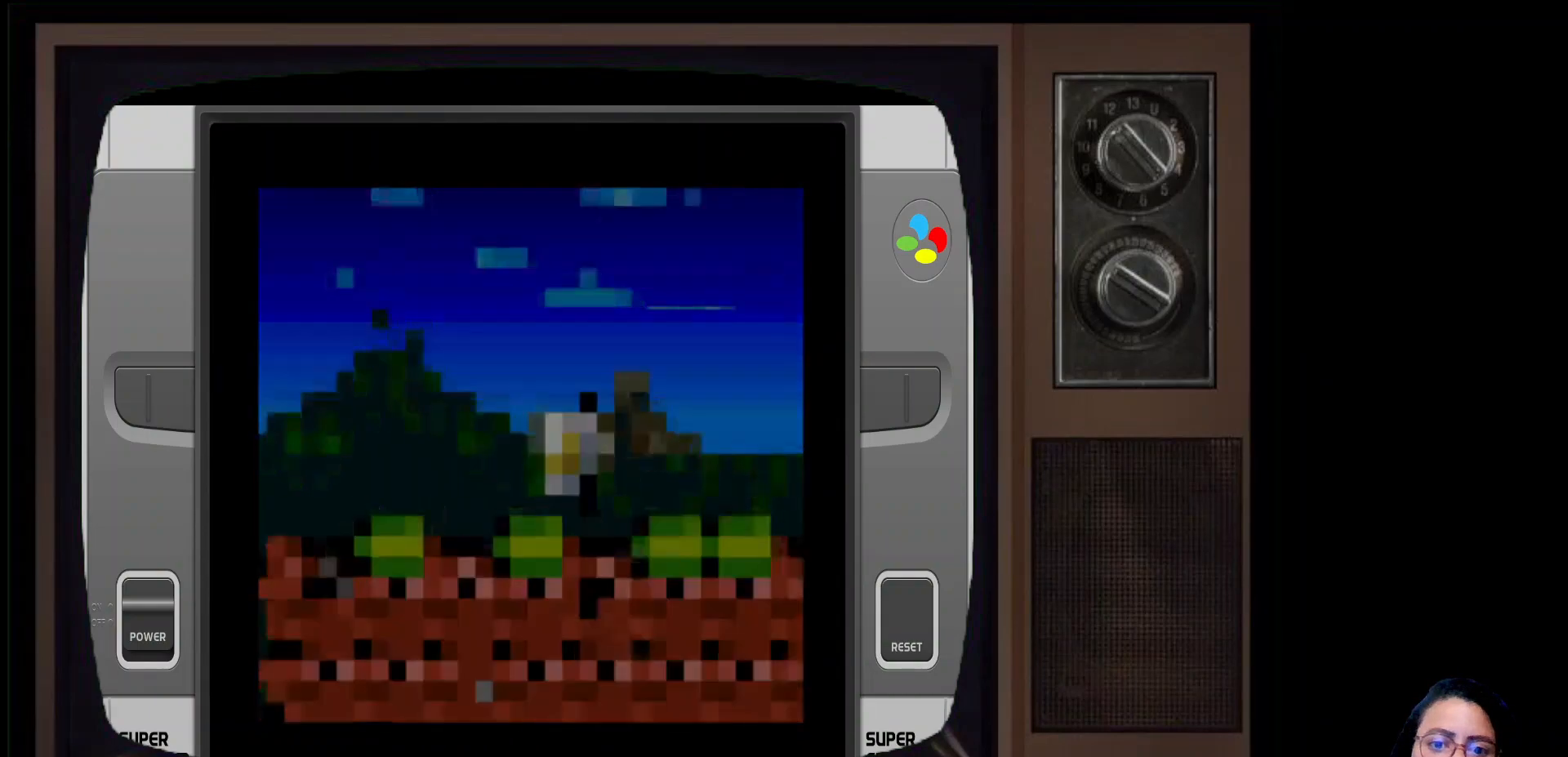
{"buttons": [], "left_stick": "right", "right_stick": "center", "events": []}
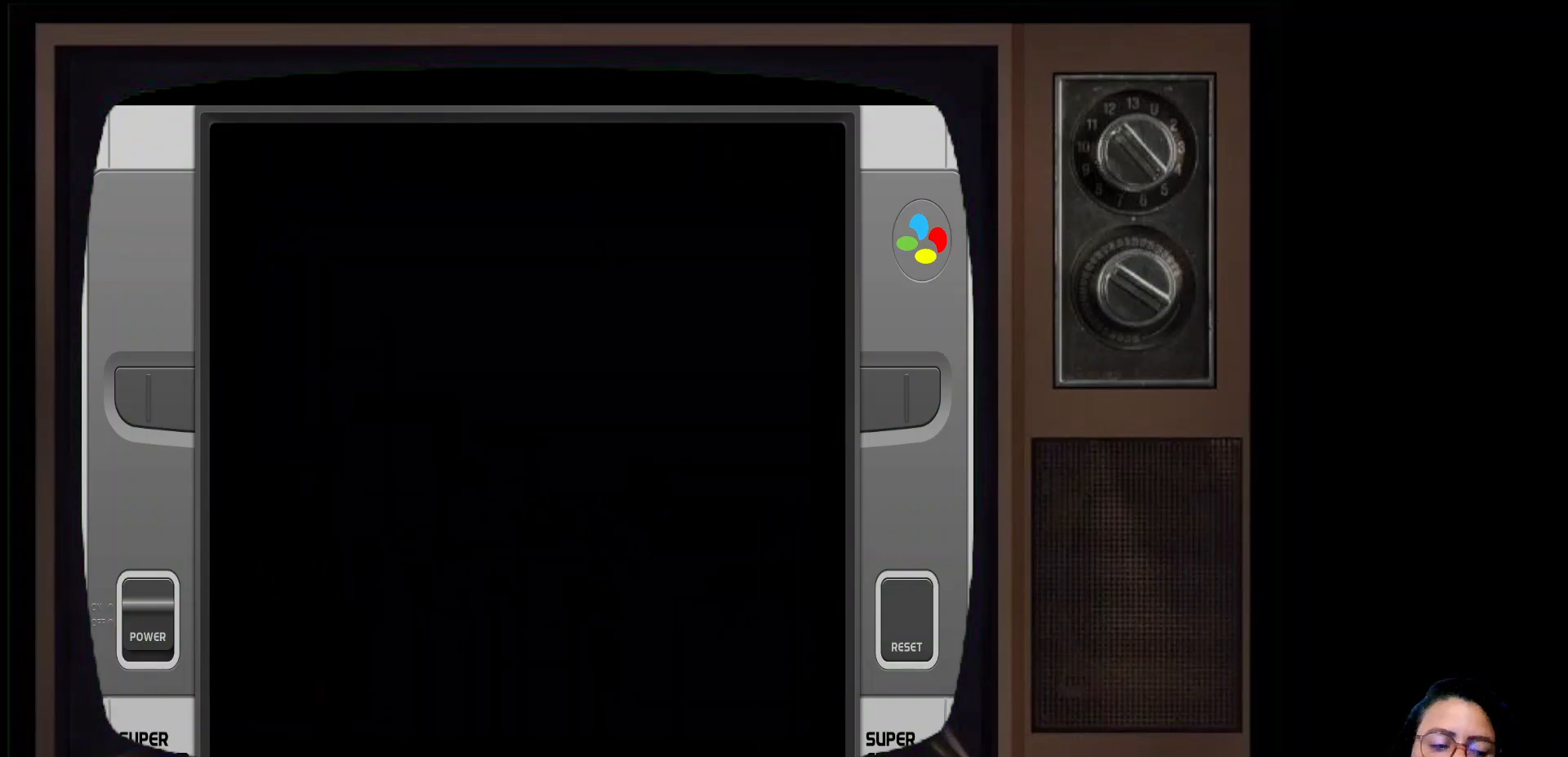
{"buttons": [], "left_stick": "right", "right_stick": "center", "events": []}
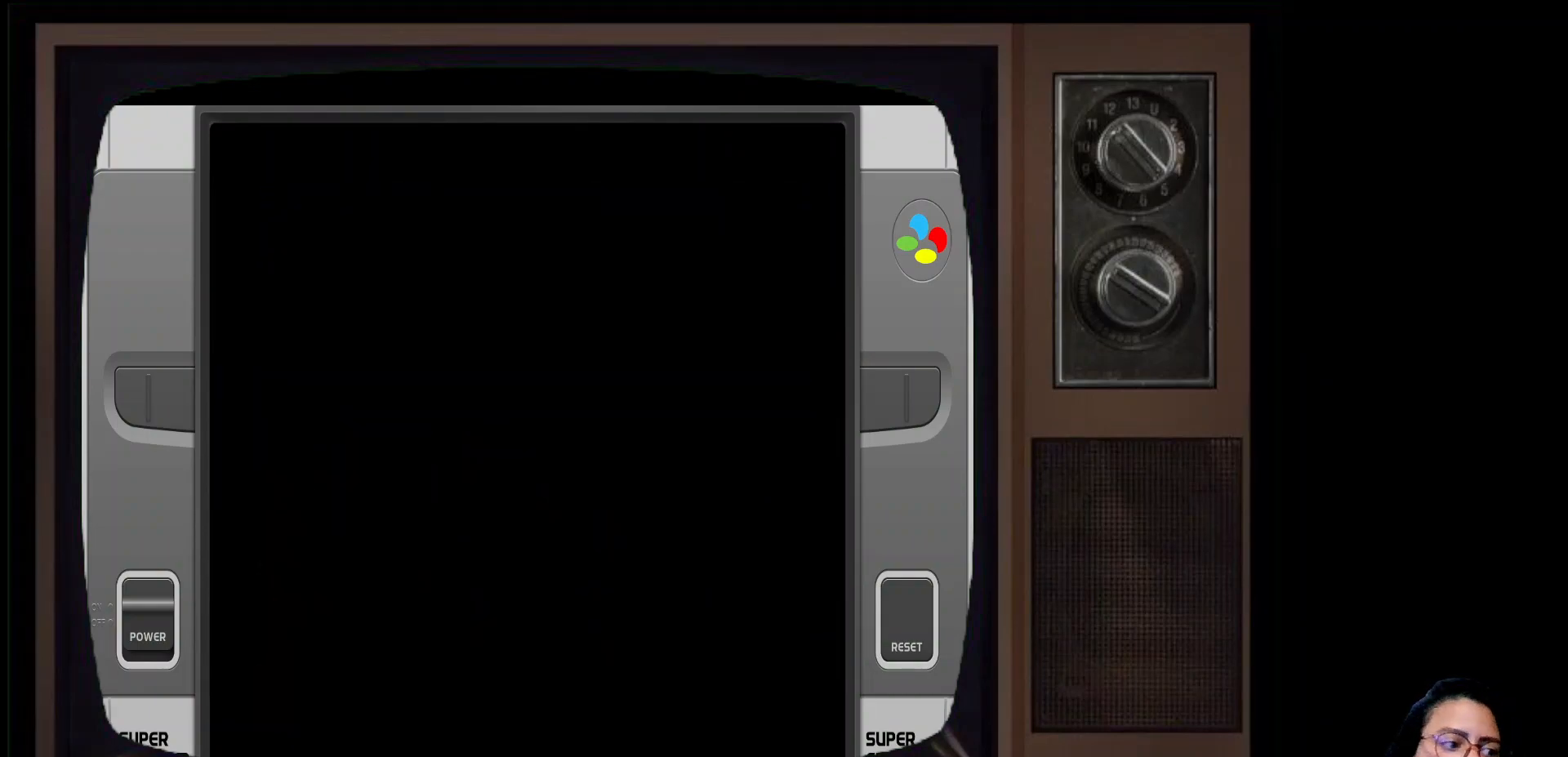
{"buttons": [], "left_stick": "center", "right_stick": "center", "events": [[100, "left_stick", "center"]]}
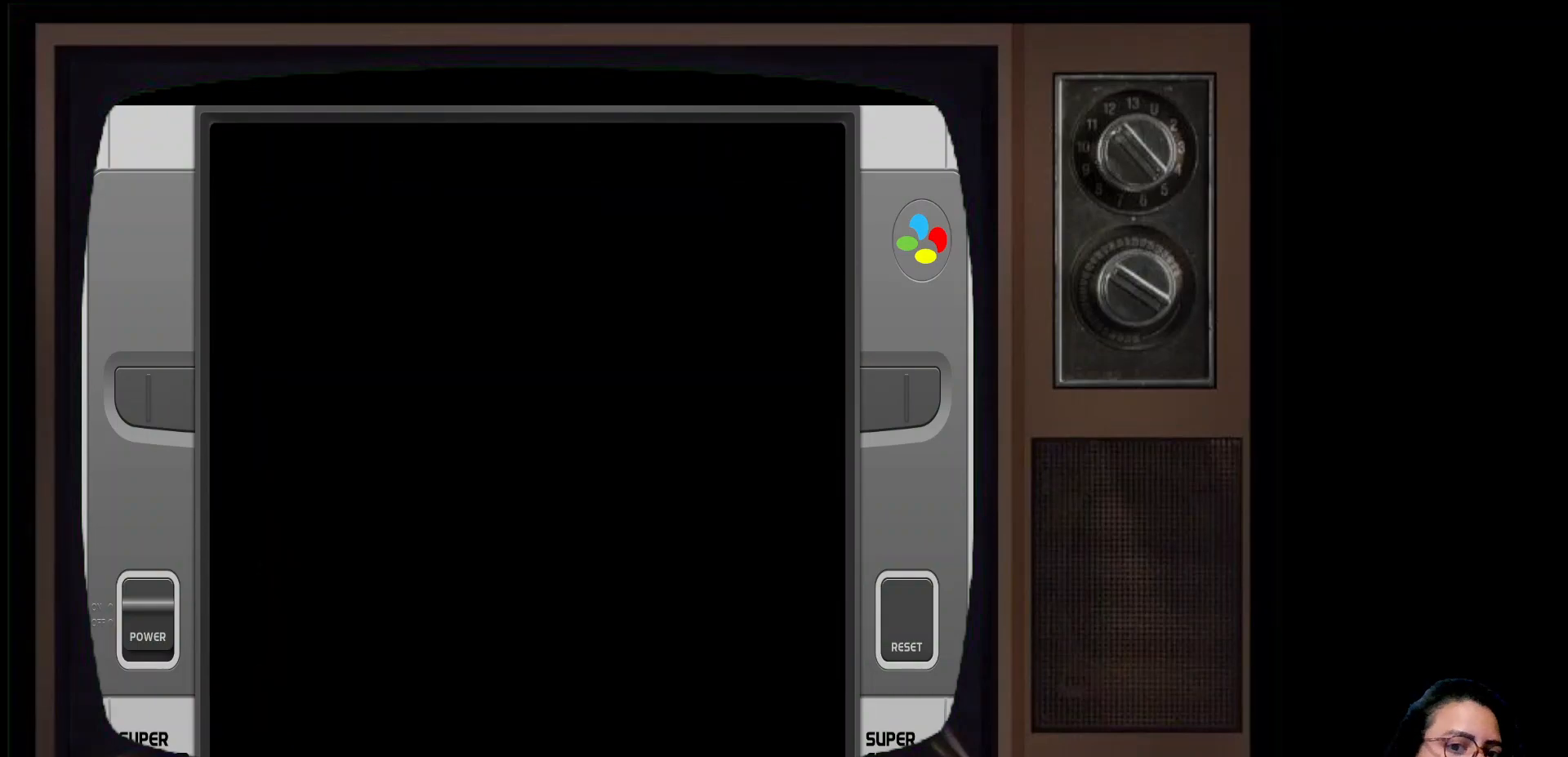
{"buttons": [], "left_stick": "center", "right_stick": "center", "events": []}
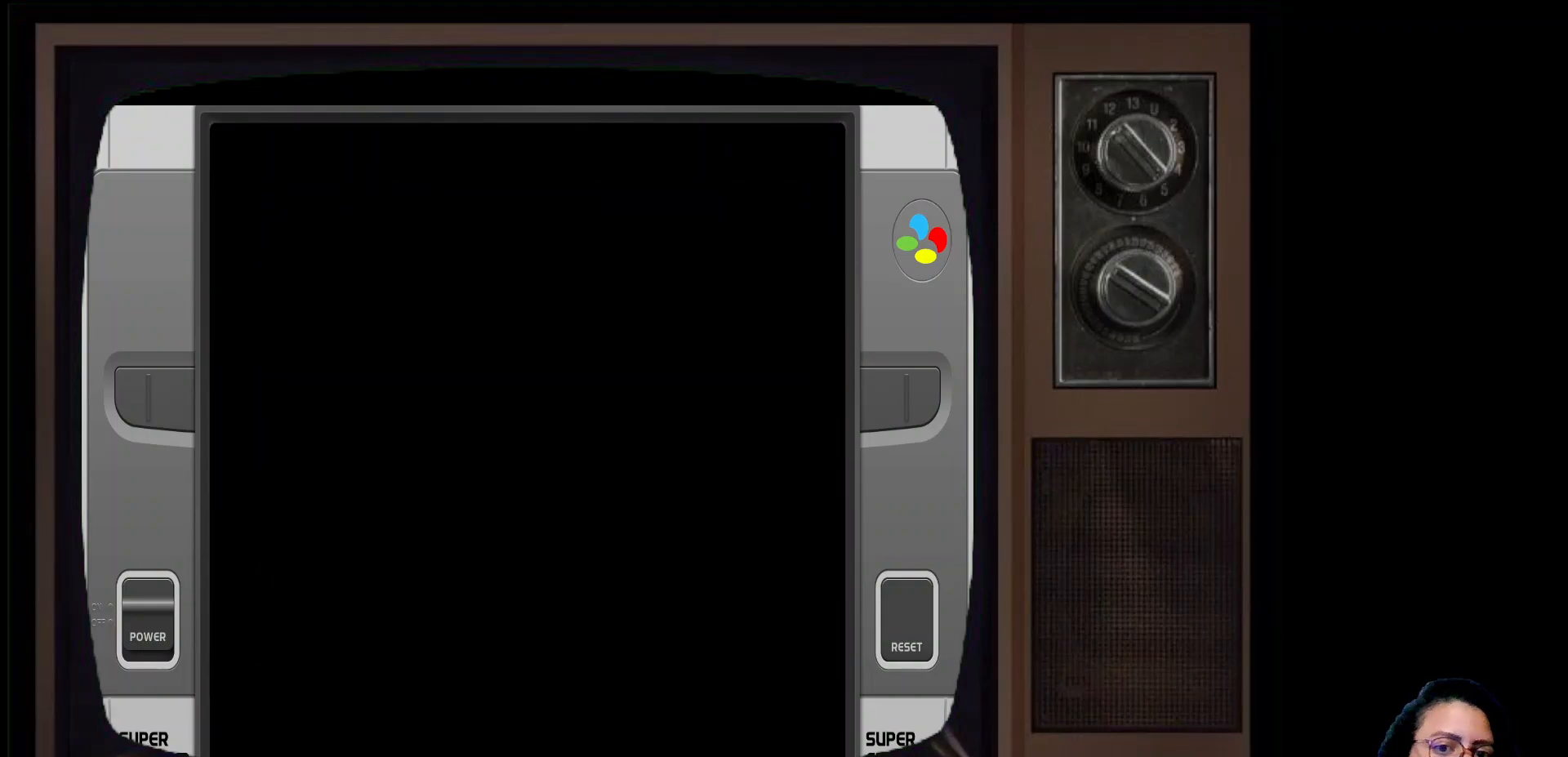
{"buttons": [], "left_stick": "center", "right_stick": "center", "events": []}
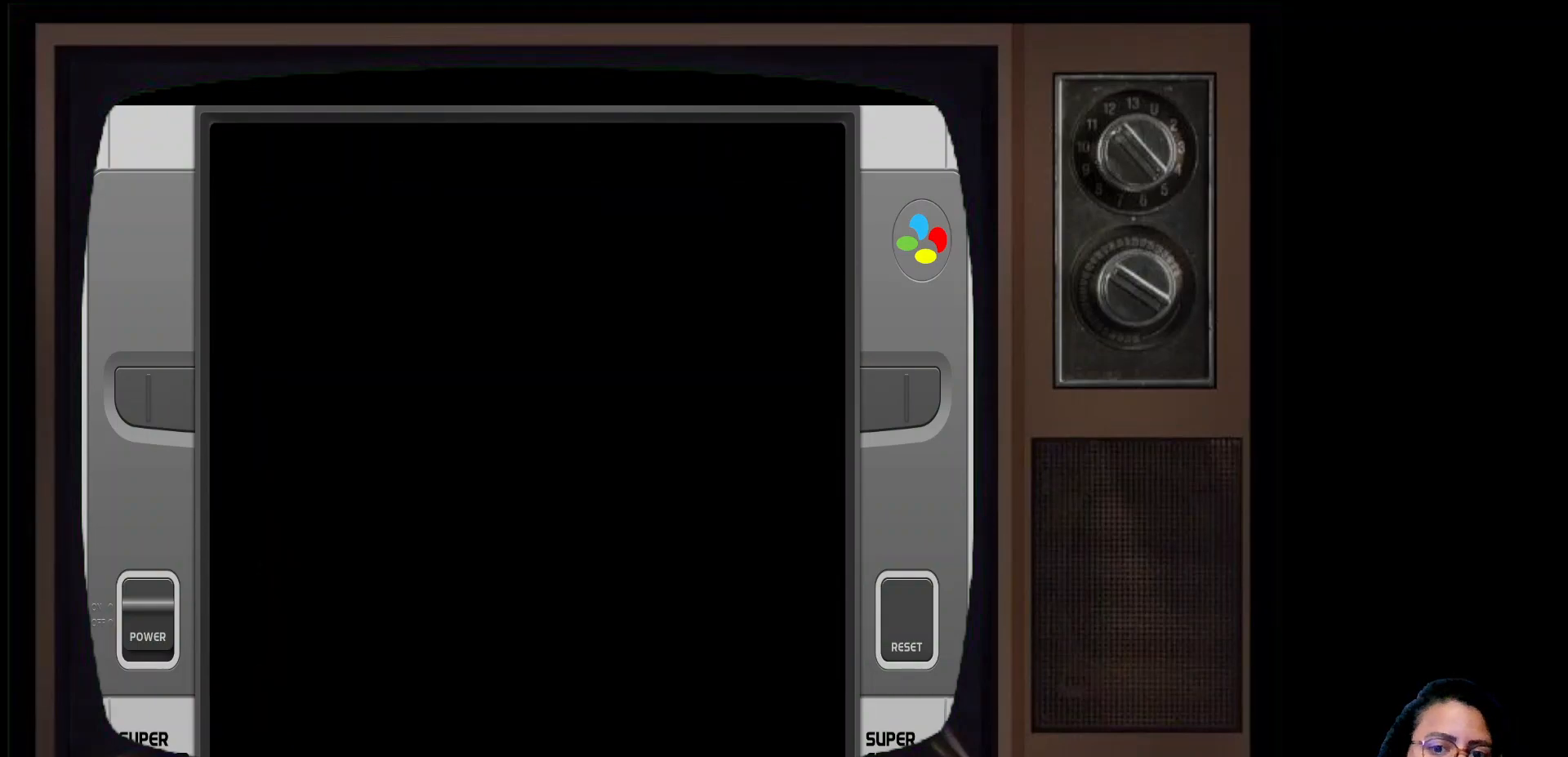
{"buttons": [], "left_stick": "center", "right_stick": "center", "events": []}
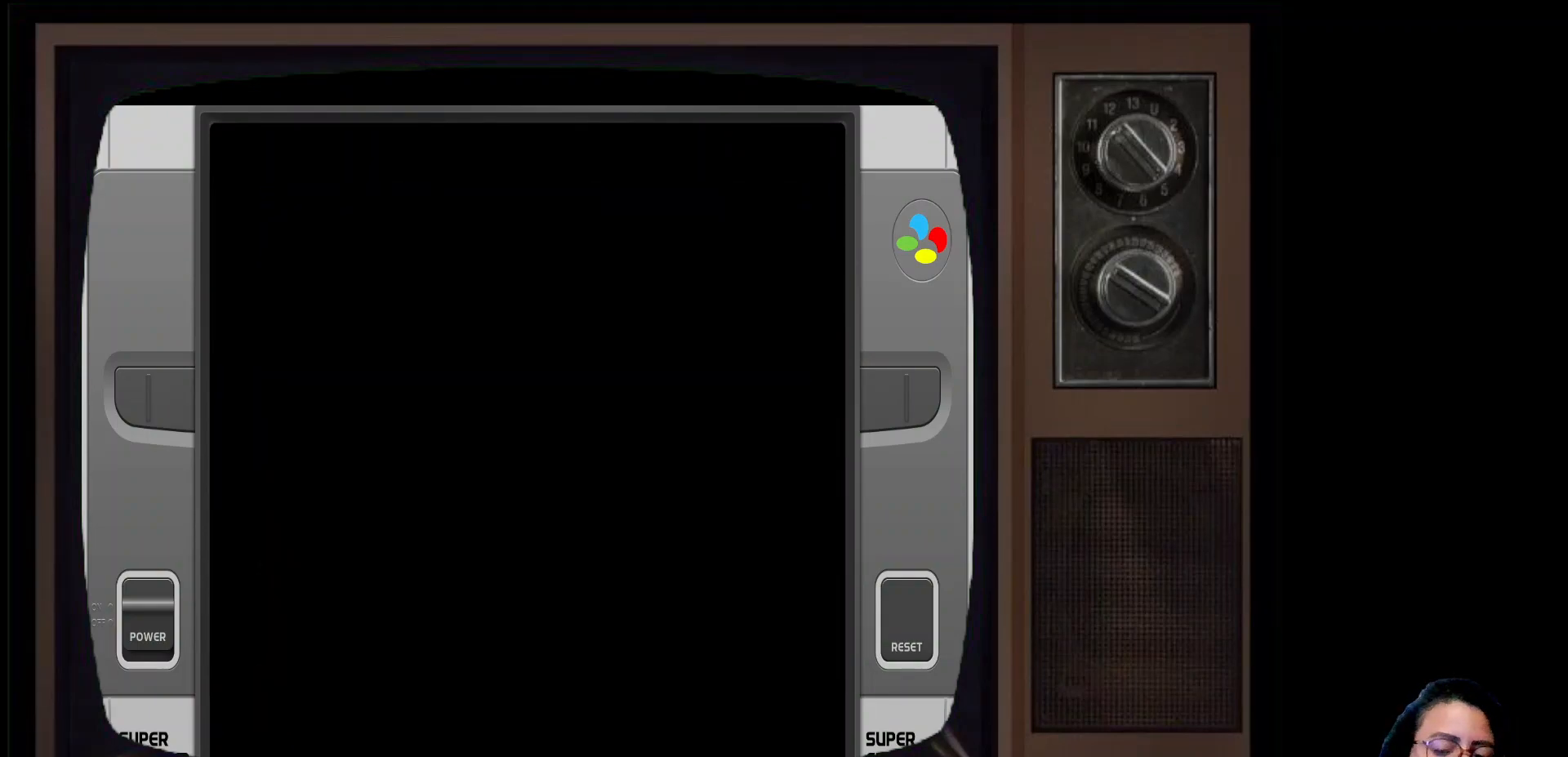
{"buttons": [], "left_stick": "center", "right_stick": "center", "events": []}